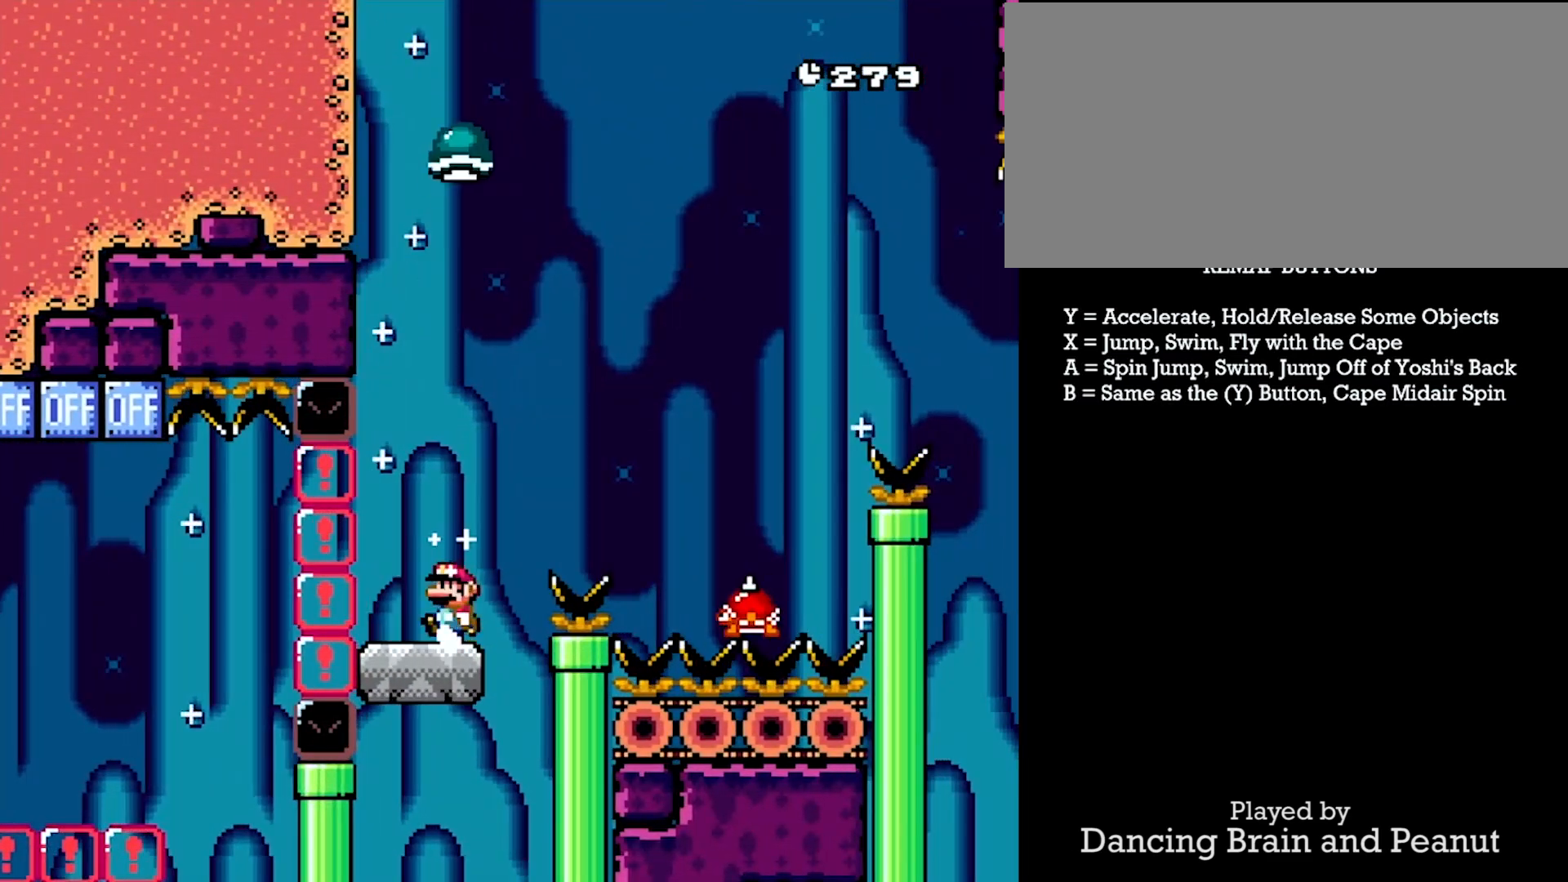
Gameplay with a controller (Nintendo layout); each line is a JSON object with the inputs held at the frame after it. "events" lists button and stick changes between this image and that frame as [ms after this image, input, new state], when the widget could be followed in between. Not read: L3 R3.
{"buttons": ["Y", "DPAD_UP", "DPAD_RIGHT"], "events": [[233, "DPAD_RIGHT", "down"], [233, "DPAD_UP", "down"], [250, "A", "down"], [483, "A", "up"]]}
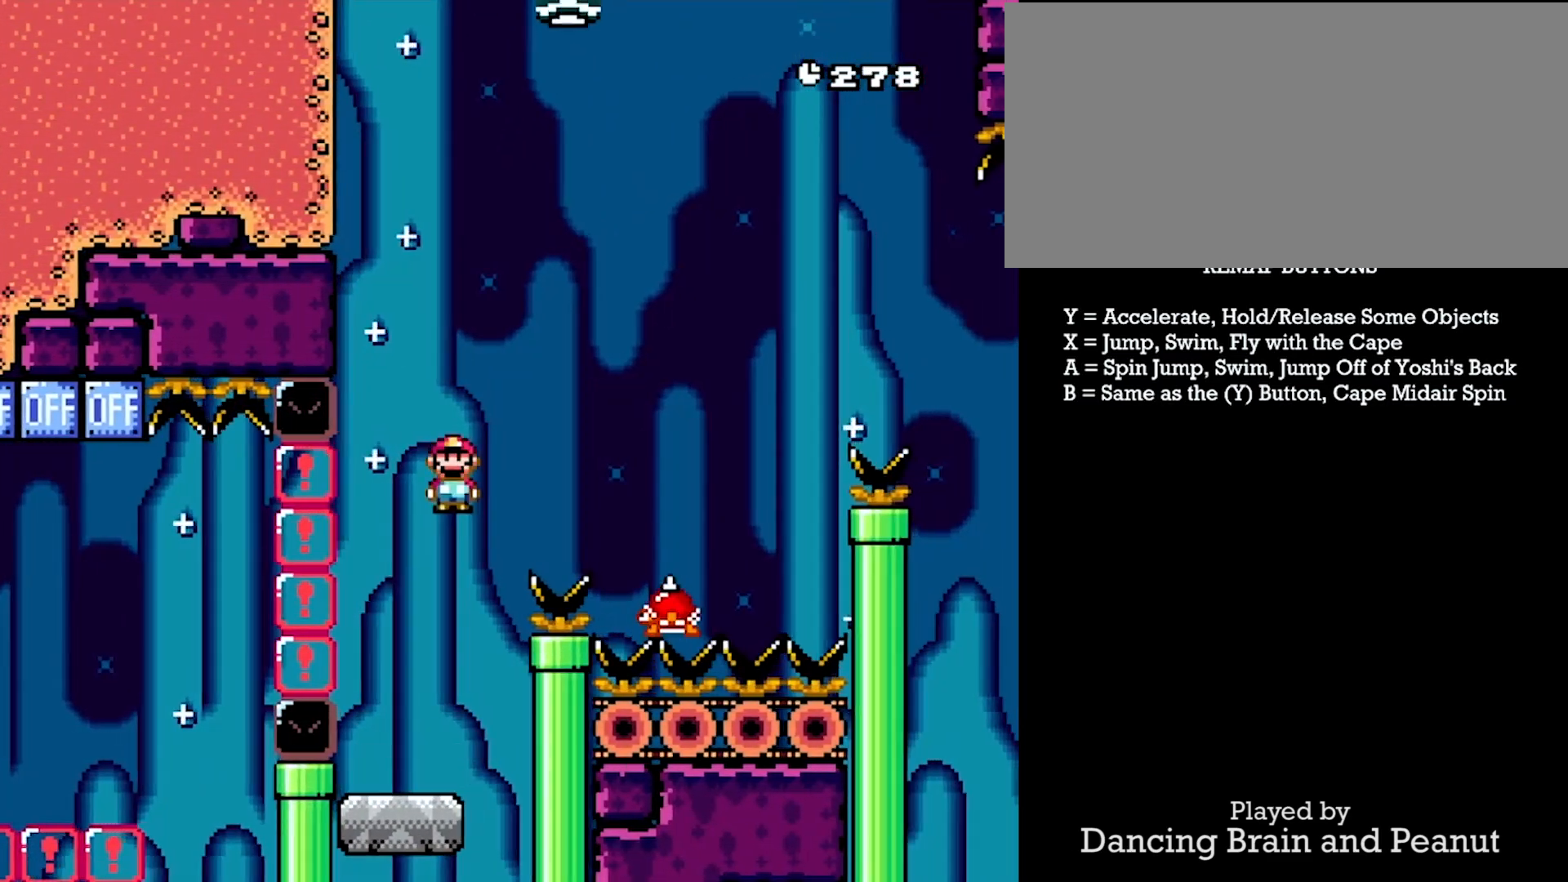
{"buttons": ["A", "Y", "DPAD_UP", "DPAD_RIGHT"], "events": [[100, "A", "down"], [217, "DPAD_RIGHT", "up"], [233, "DPAD_LEFT", "down"], [283, "DPAD_LEFT", "up"], [300, "DPAD_RIGHT", "down"]]}
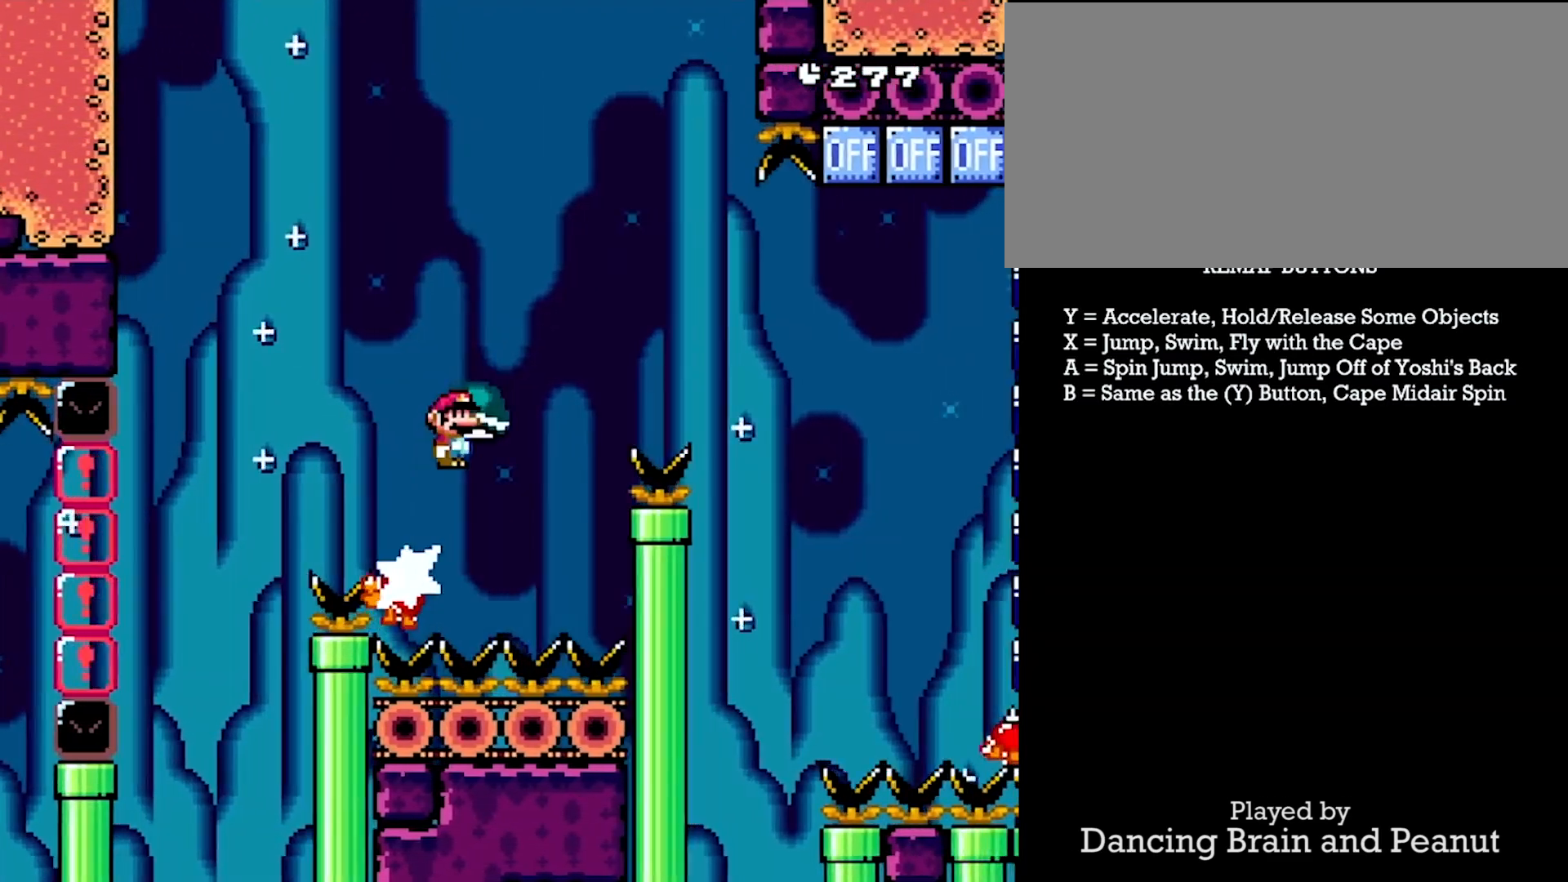
{"buttons": ["A", "Y", "DPAD_UP", "DPAD_RIGHT"], "events": []}
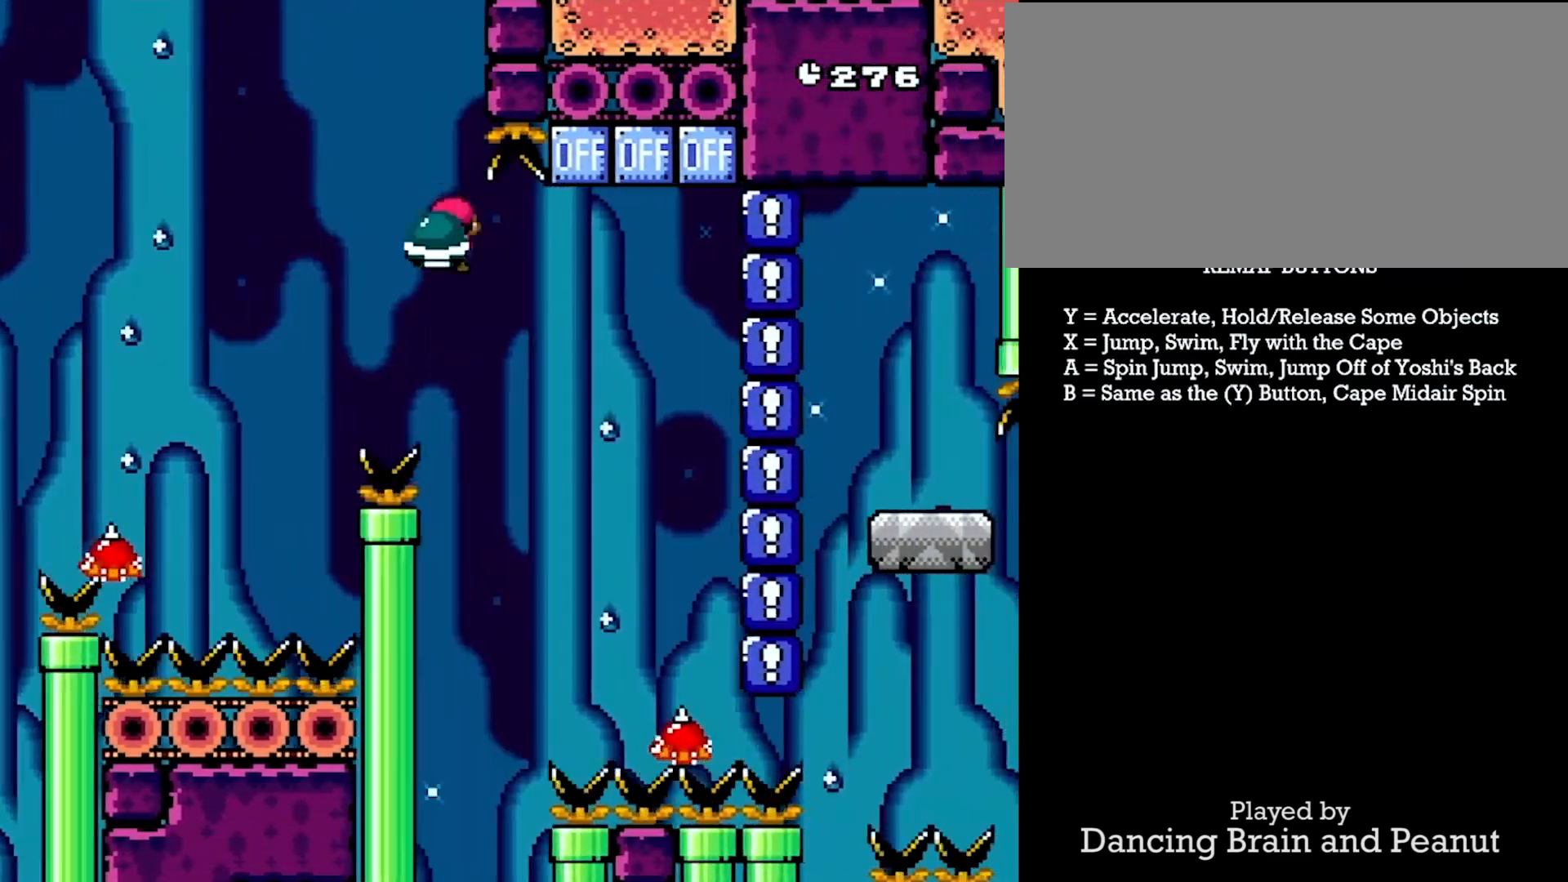
{"buttons": ["A", "Y", "DPAD_UP"], "events": [[150, "Y", "up"], [200, "Y", "down"], [233, "DPAD_RIGHT", "up"], [250, "DPAD_LEFT", "down"], [283, "DPAD_UP", "up"], [317, "DPAD_UP", "down"], [333, "DPAD_UP", "up"], [400, "DPAD_LEFT", "up"], [500, "DPAD_UP", "down"]]}
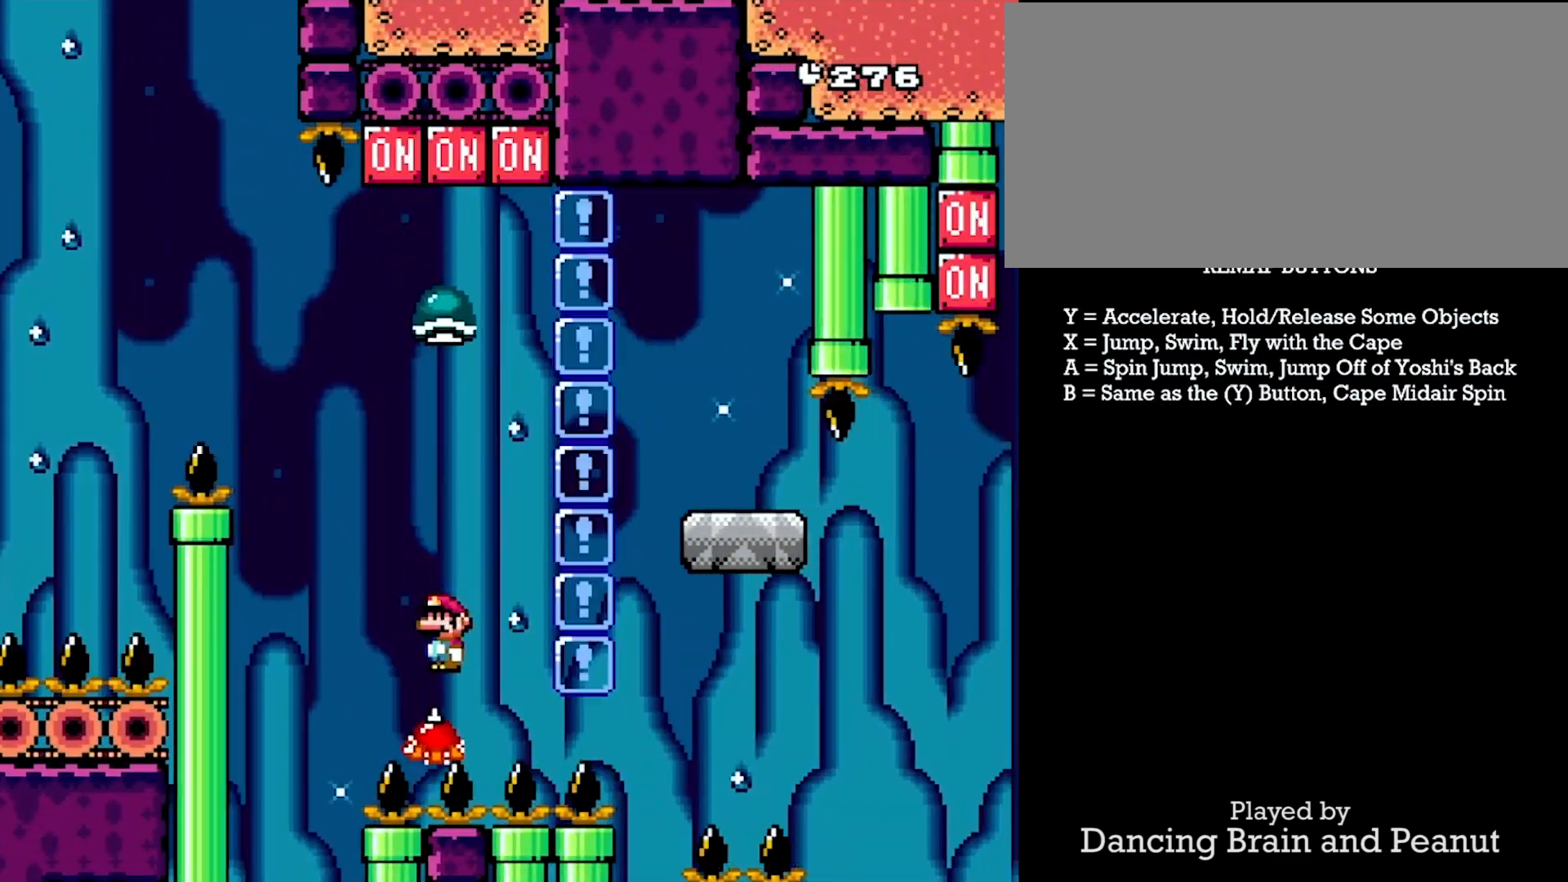
{"buttons": ["A", "Y", "DPAD_UP", "DPAD_RIGHT"], "events": [[50, "DPAD_RIGHT", "down"]]}
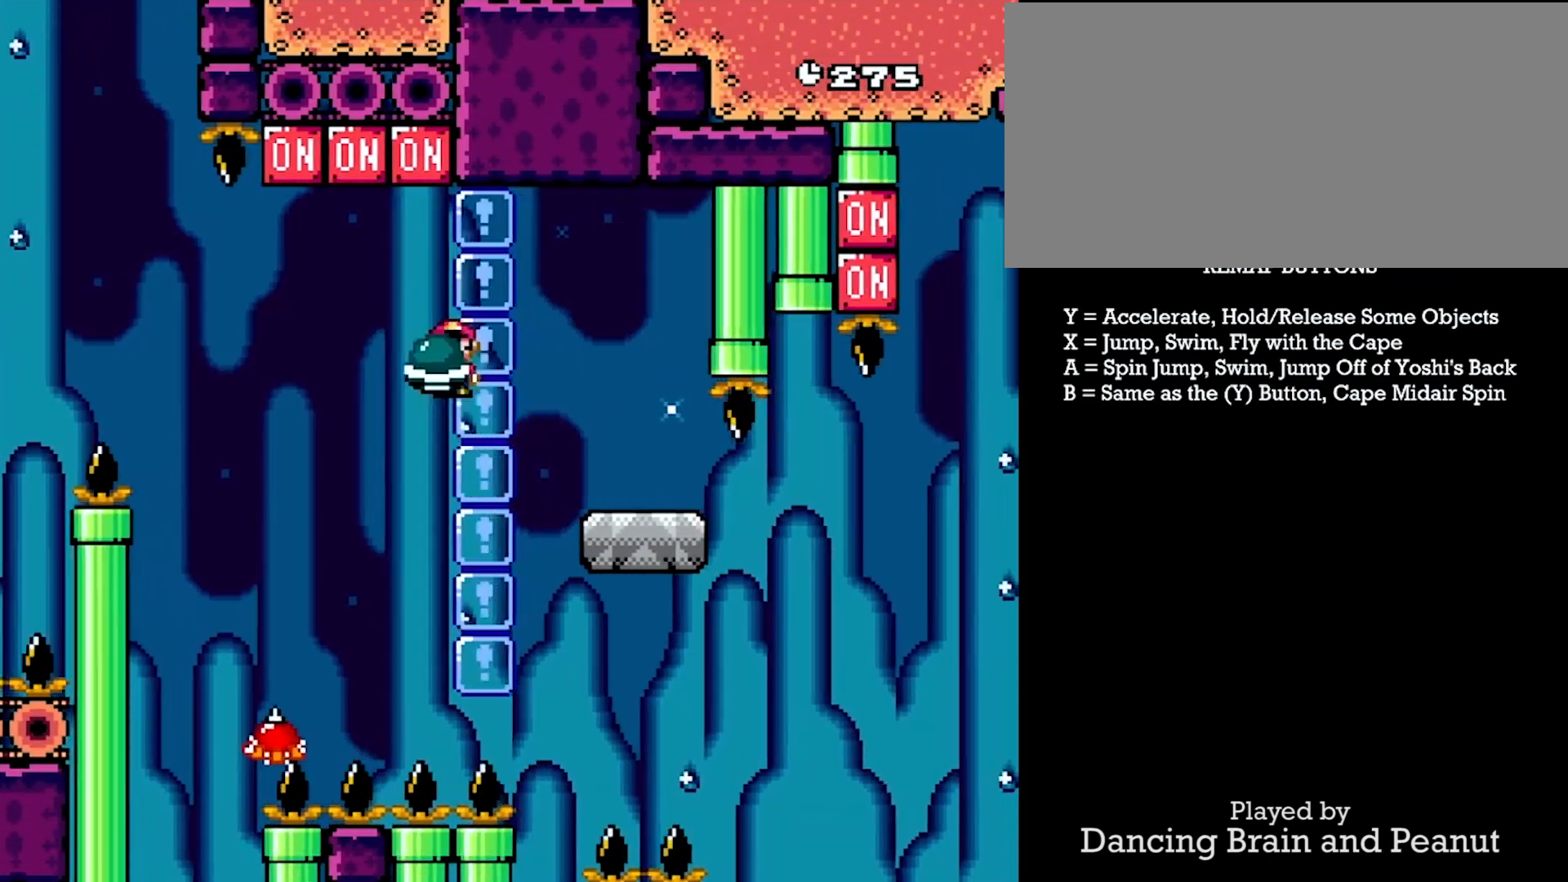
{"buttons": ["Y"], "events": [[217, "DPAD_LEFT", "down"], [217, "DPAD_RIGHT", "up"], [300, "A", "up"], [300, "DPAD_UP", "up"], [300, "X", "down"], [383, "DPAD_LEFT", "up"], [417, "X", "up"]]}
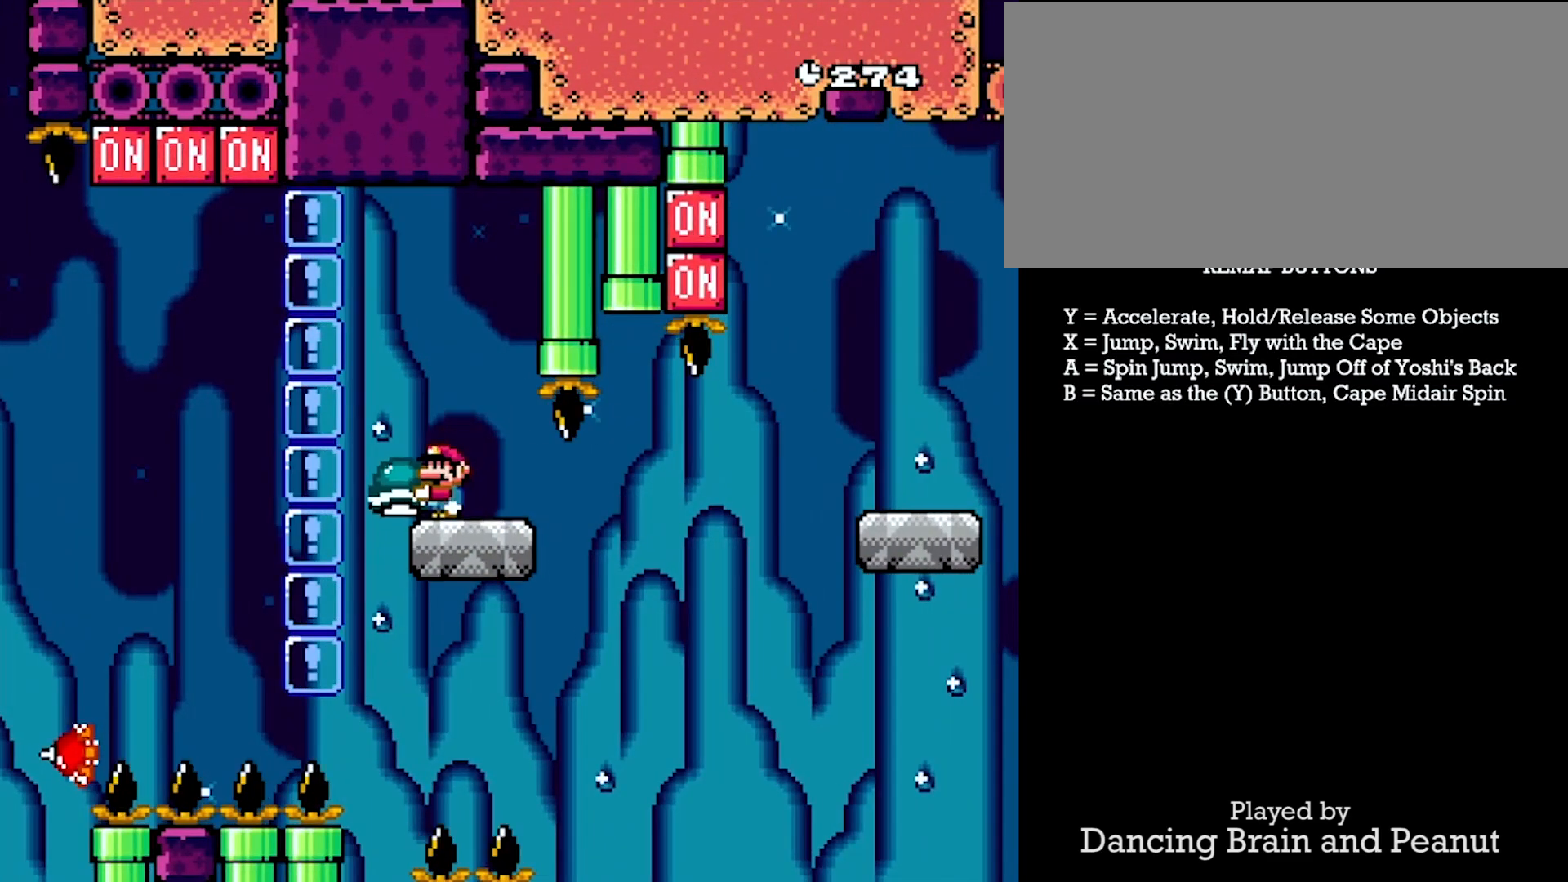
{"buttons": ["X", "Y", "DPAD_RIGHT"], "events": [[150, "DPAD_RIGHT", "down"], [500, "X", "down"]]}
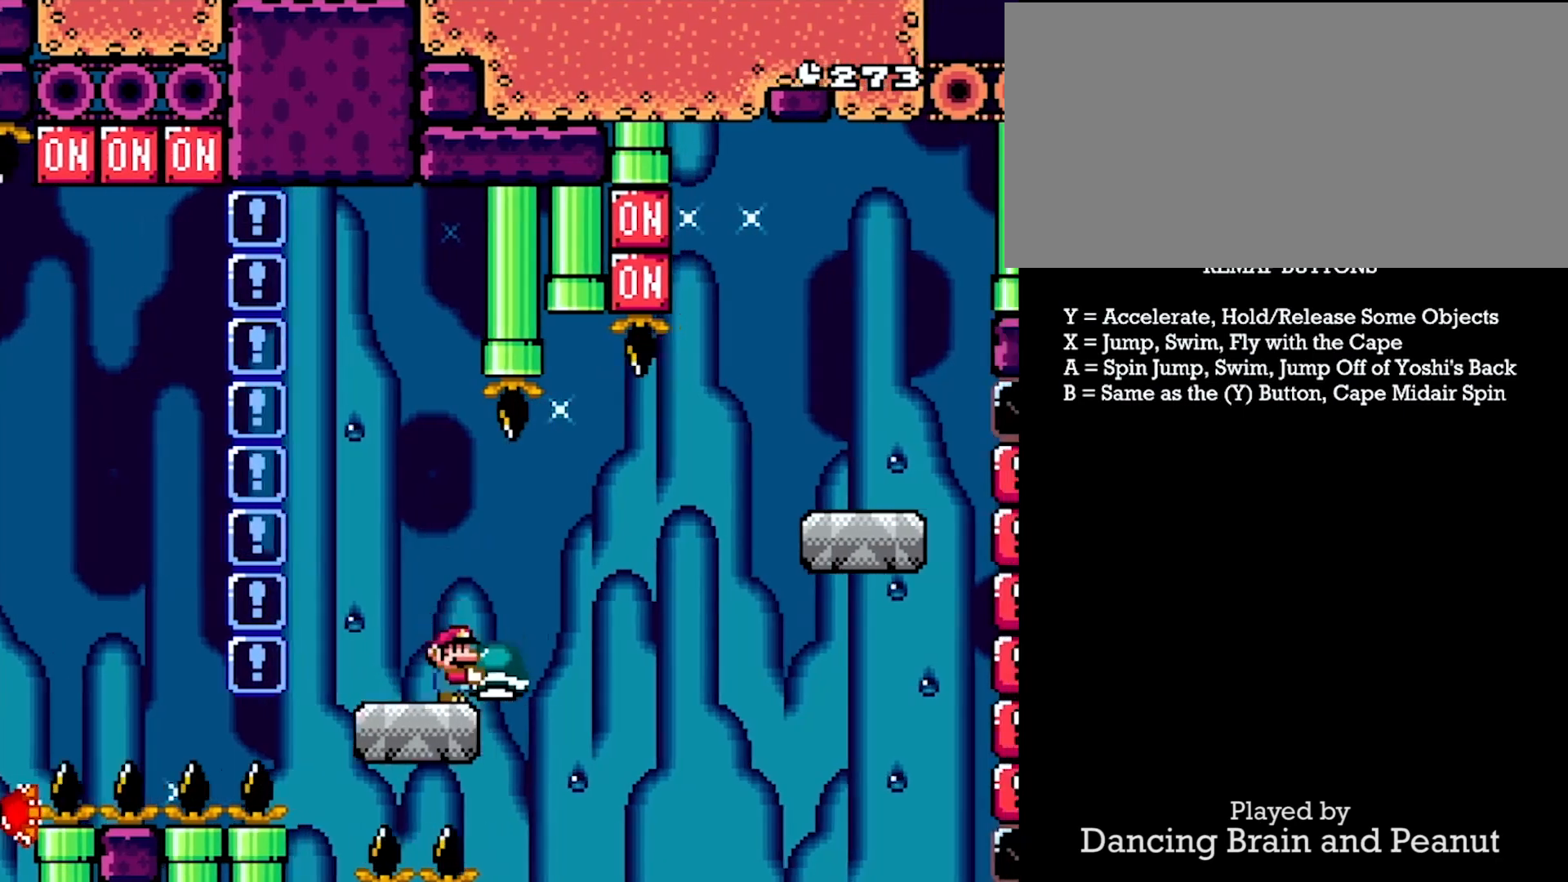
{"buttons": ["X", "Y", "DPAD_RIGHT"], "events": []}
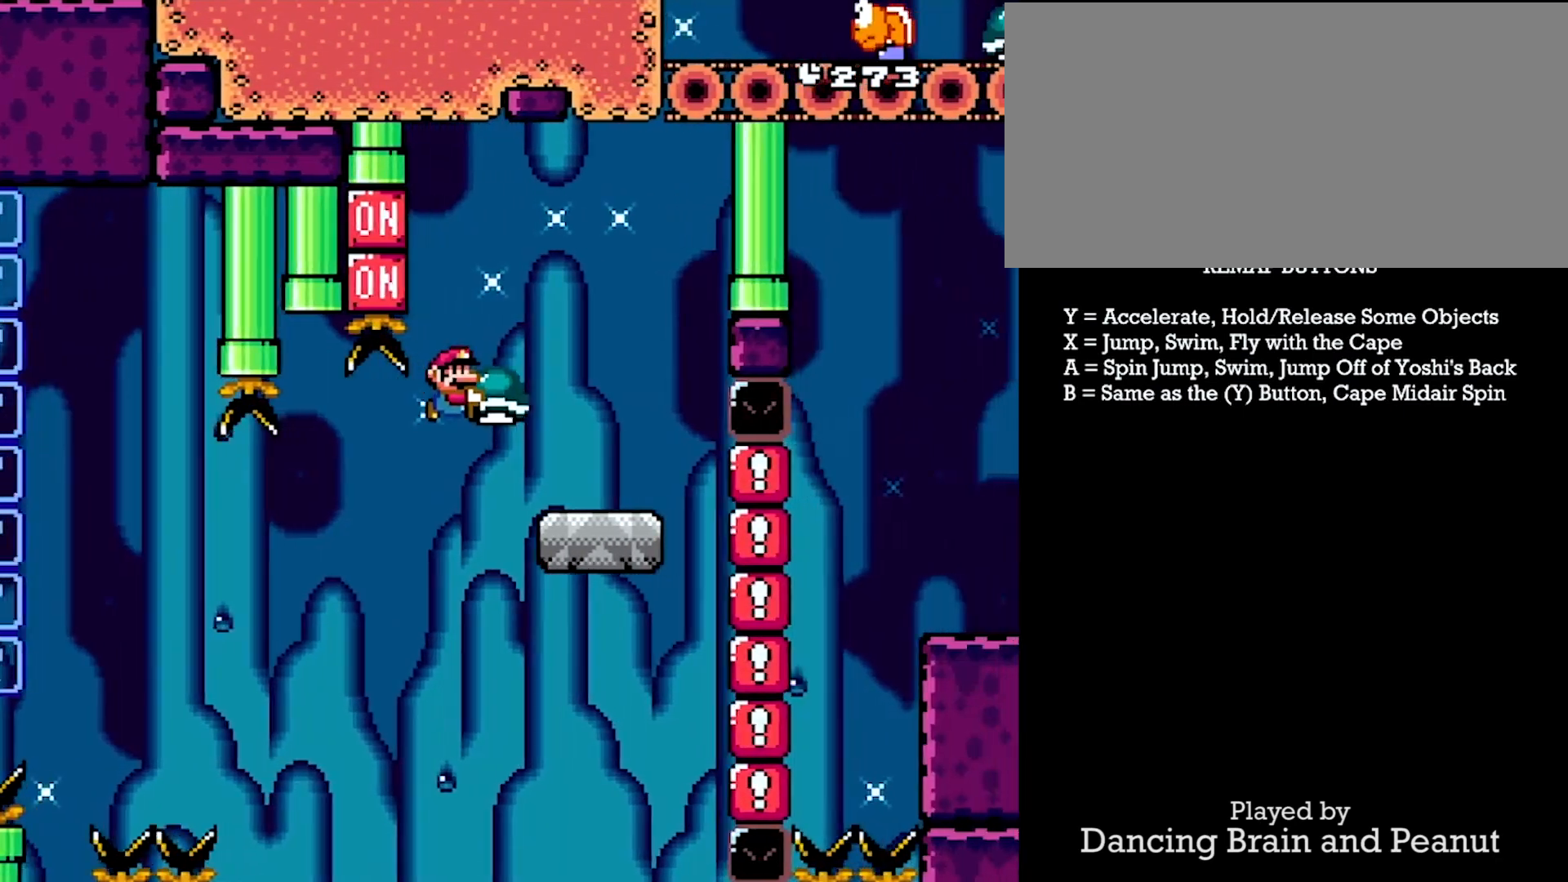
{"buttons": ["X", "Y"], "events": [[50, "X", "up"], [133, "DPAD_RIGHT", "up"], [150, "DPAD_LEFT", "down"], [267, "DPAD_LEFT", "up"], [283, "X", "down"]]}
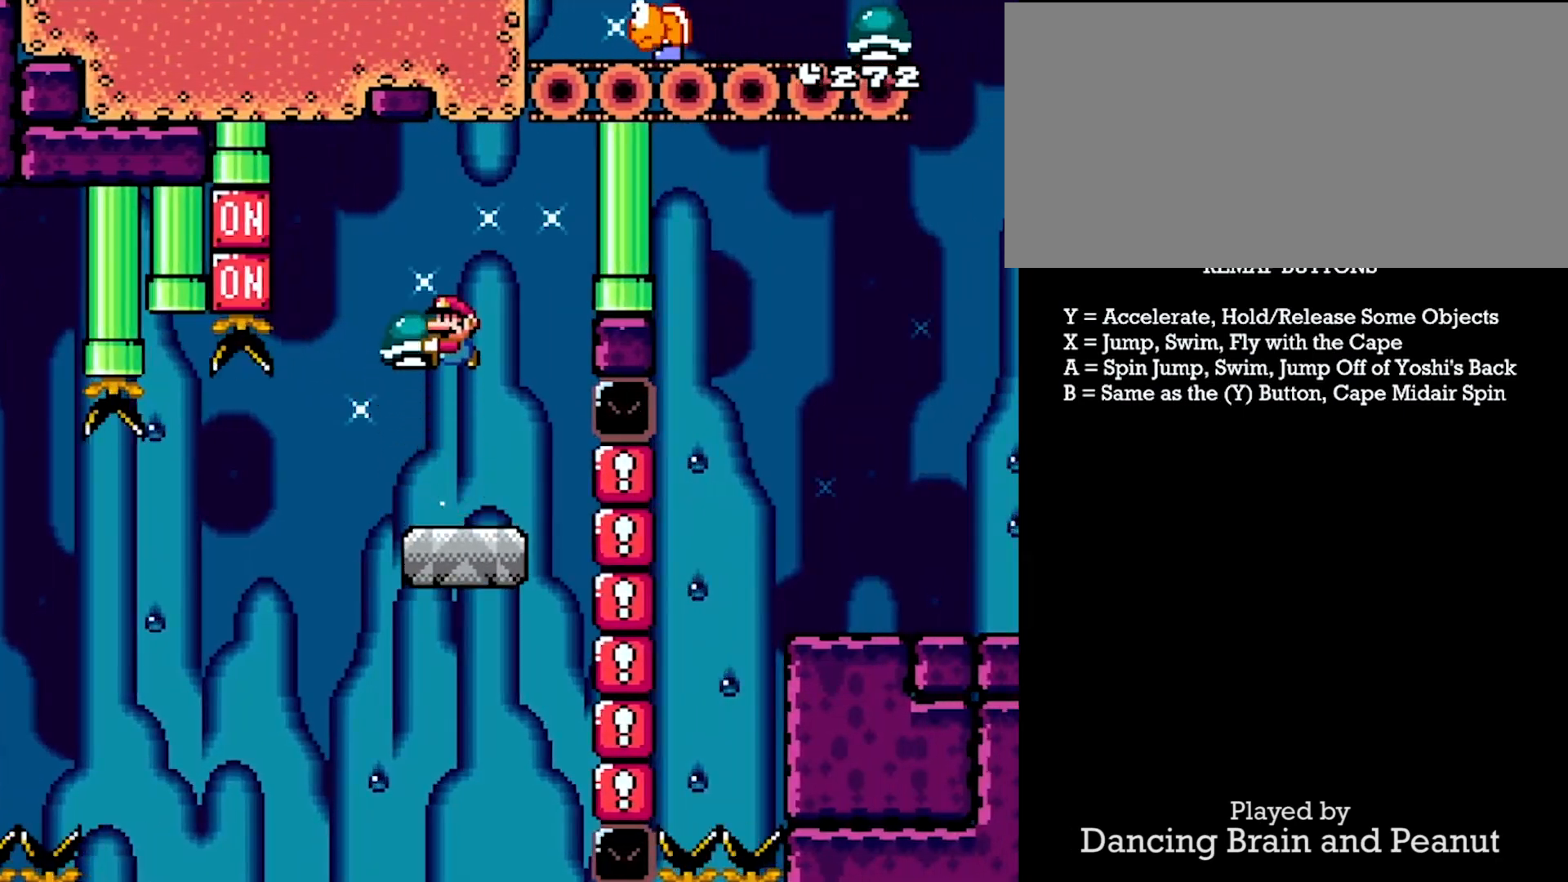
{"buttons": ["X", "Y", "DPAD_RIGHT"], "events": [[133, "Y", "up"], [200, "Y", "down"], [367, "DPAD_RIGHT", "down"]]}
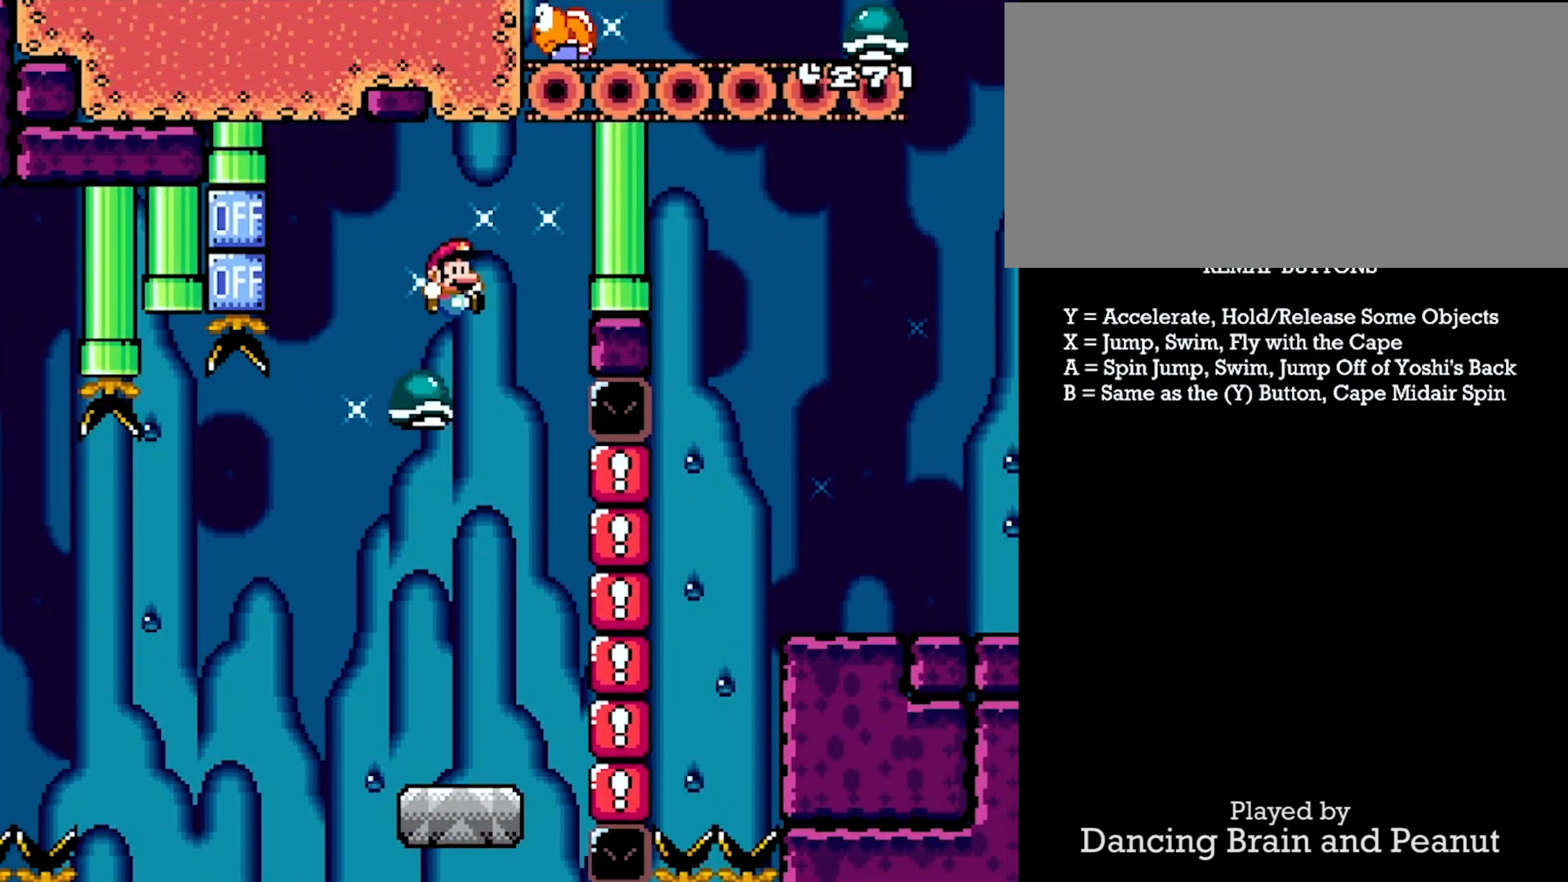
{"buttons": ["X", "Y", "DPAD_RIGHT"], "events": []}
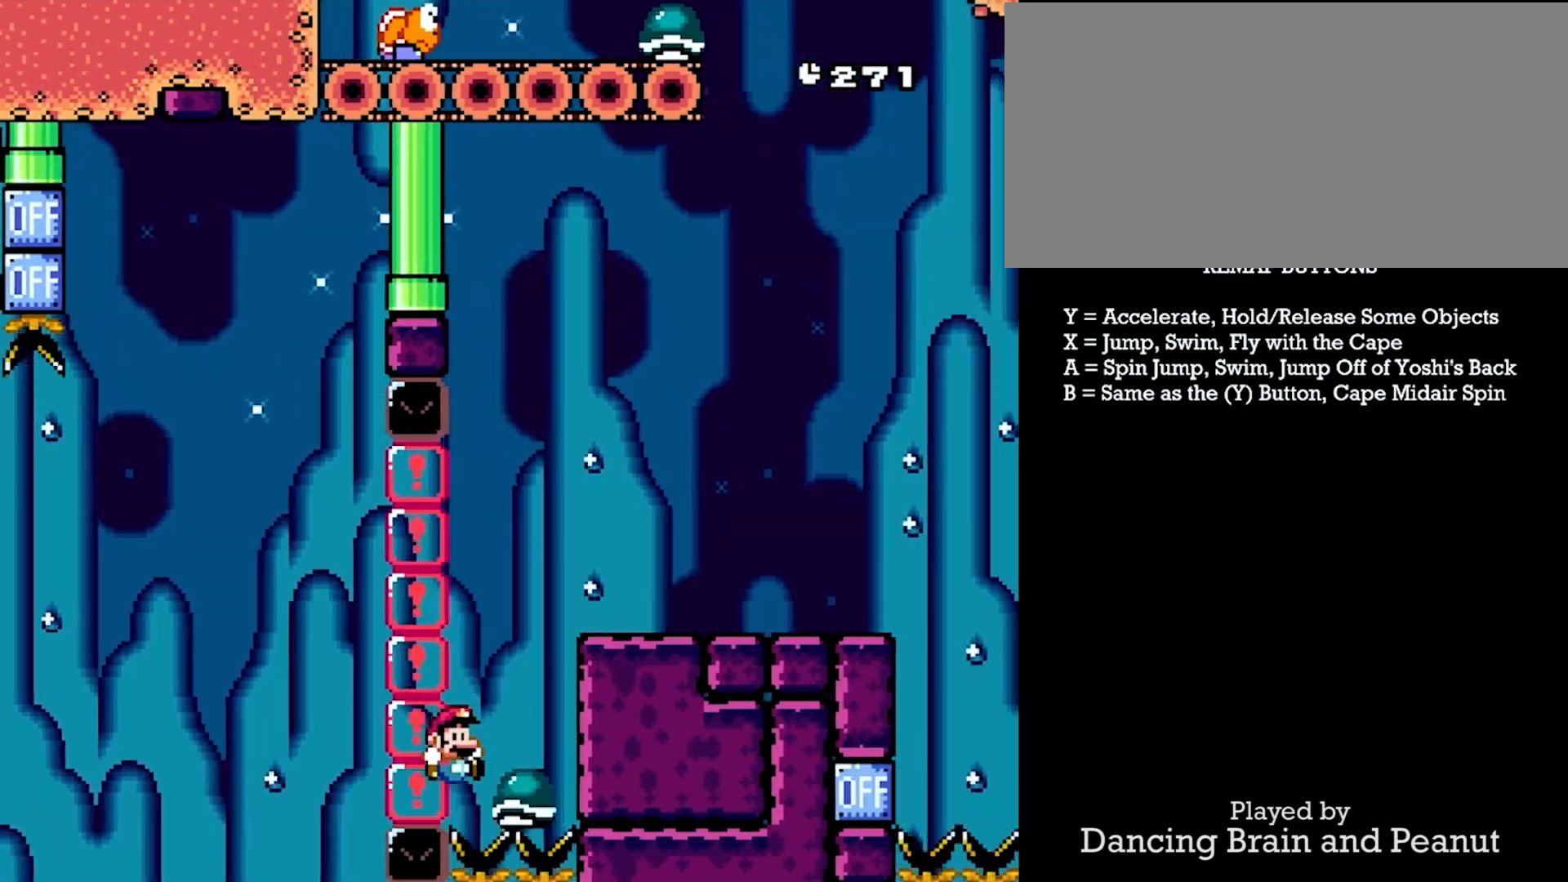
{"buttons": ["Y", "DPAD_RIGHT"], "events": [[350, "X", "up"]]}
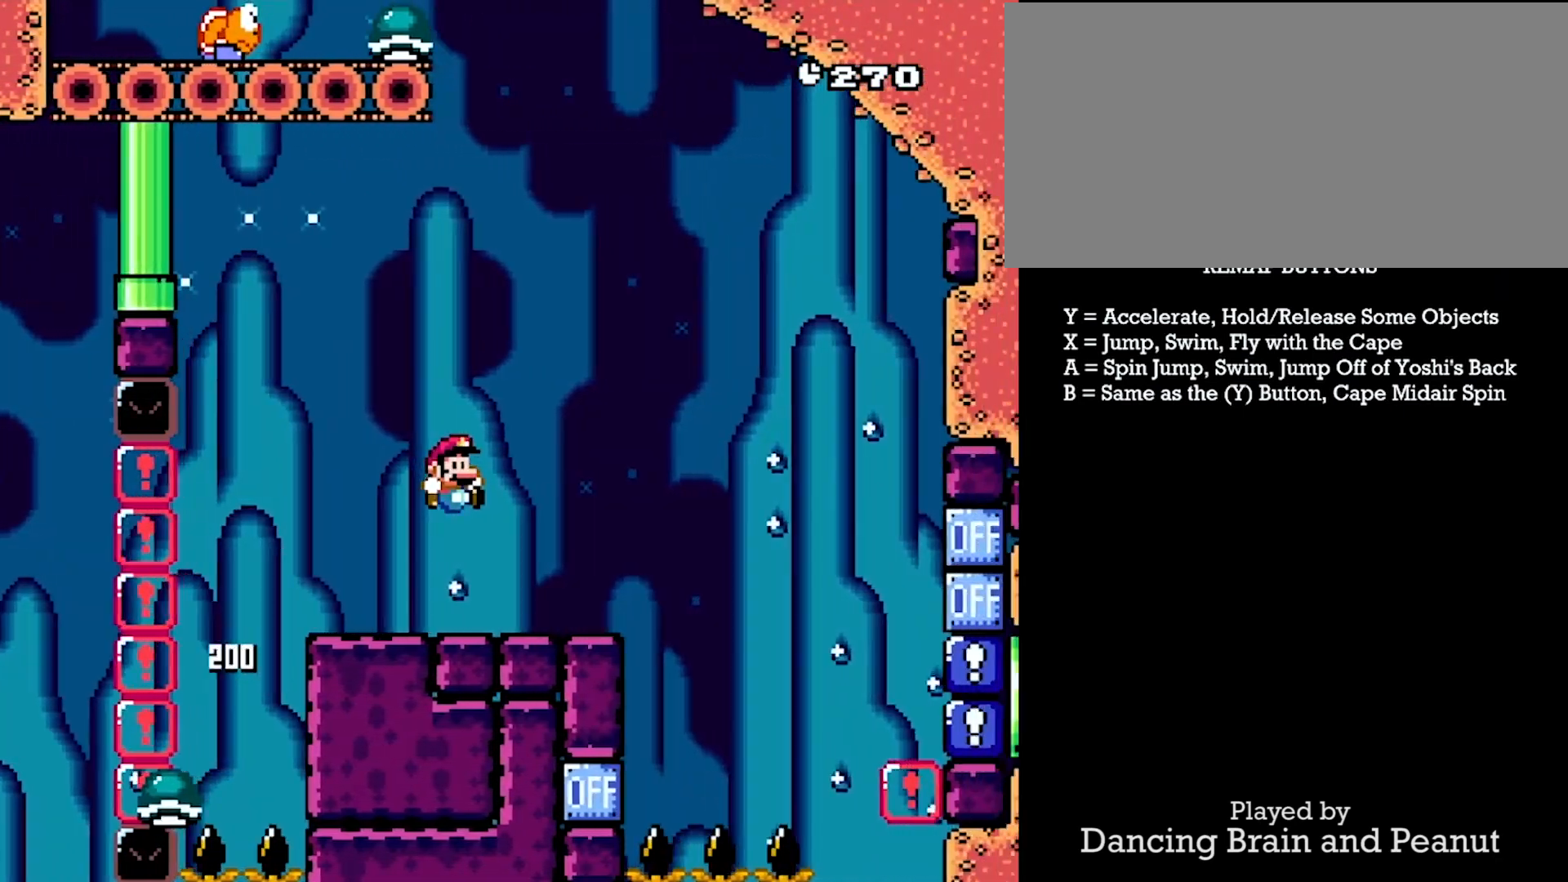
{"buttons": ["Y", "DPAD_RIGHT"], "events": [[50, "DPAD_RIGHT", "up"], [117, "DPAD_LEFT", "down"], [233, "DPAD_LEFT", "up"], [467, "DPAD_RIGHT", "down"]]}
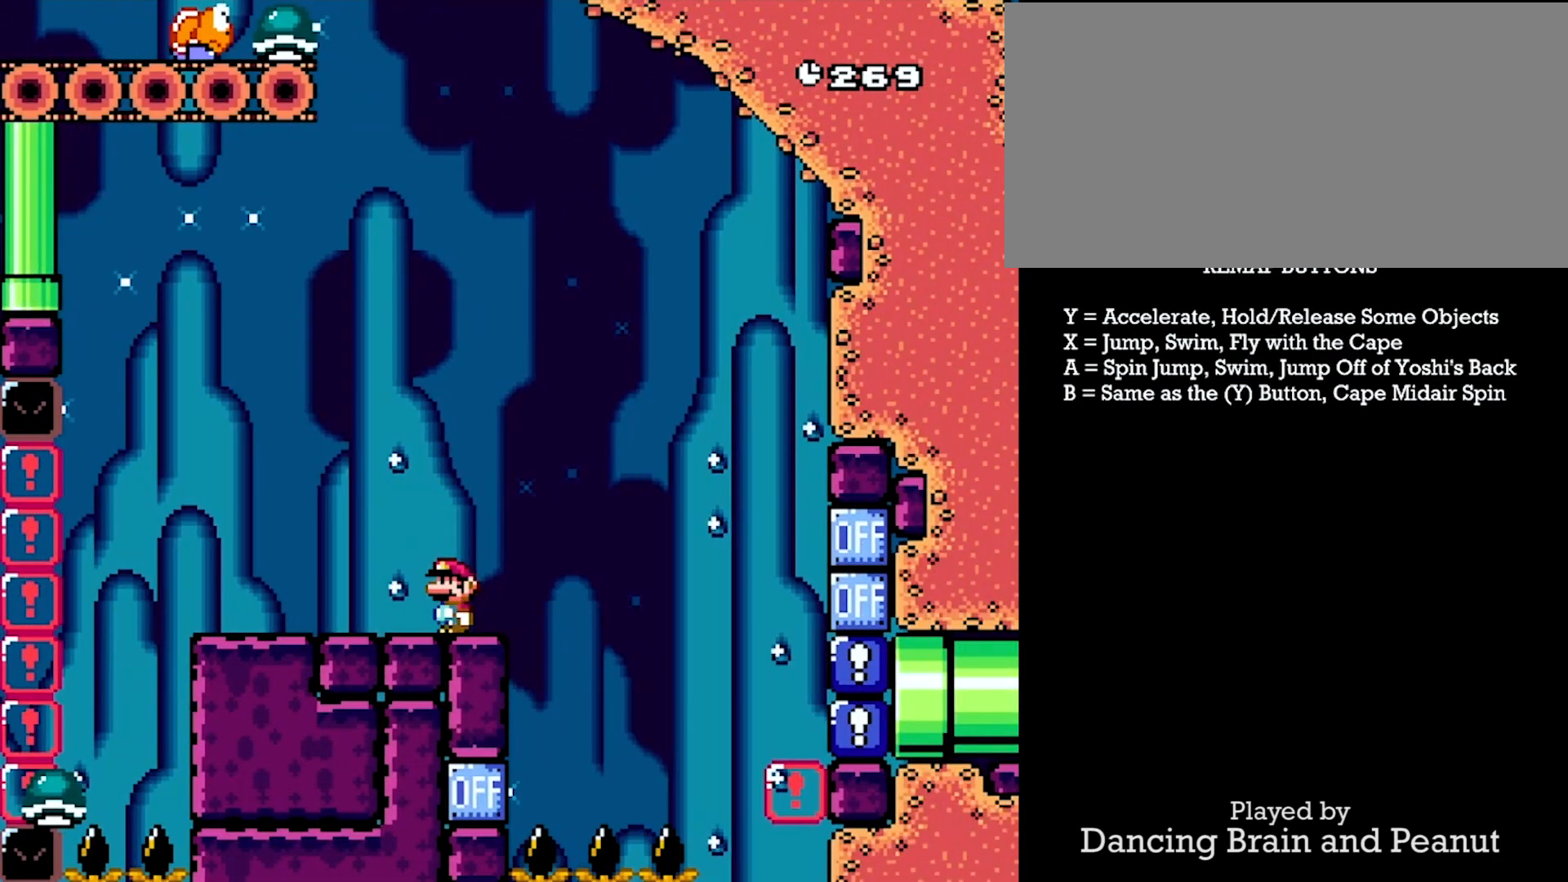
{"buttons": ["Y"], "events": [[83, "DPAD_RIGHT", "up"]]}
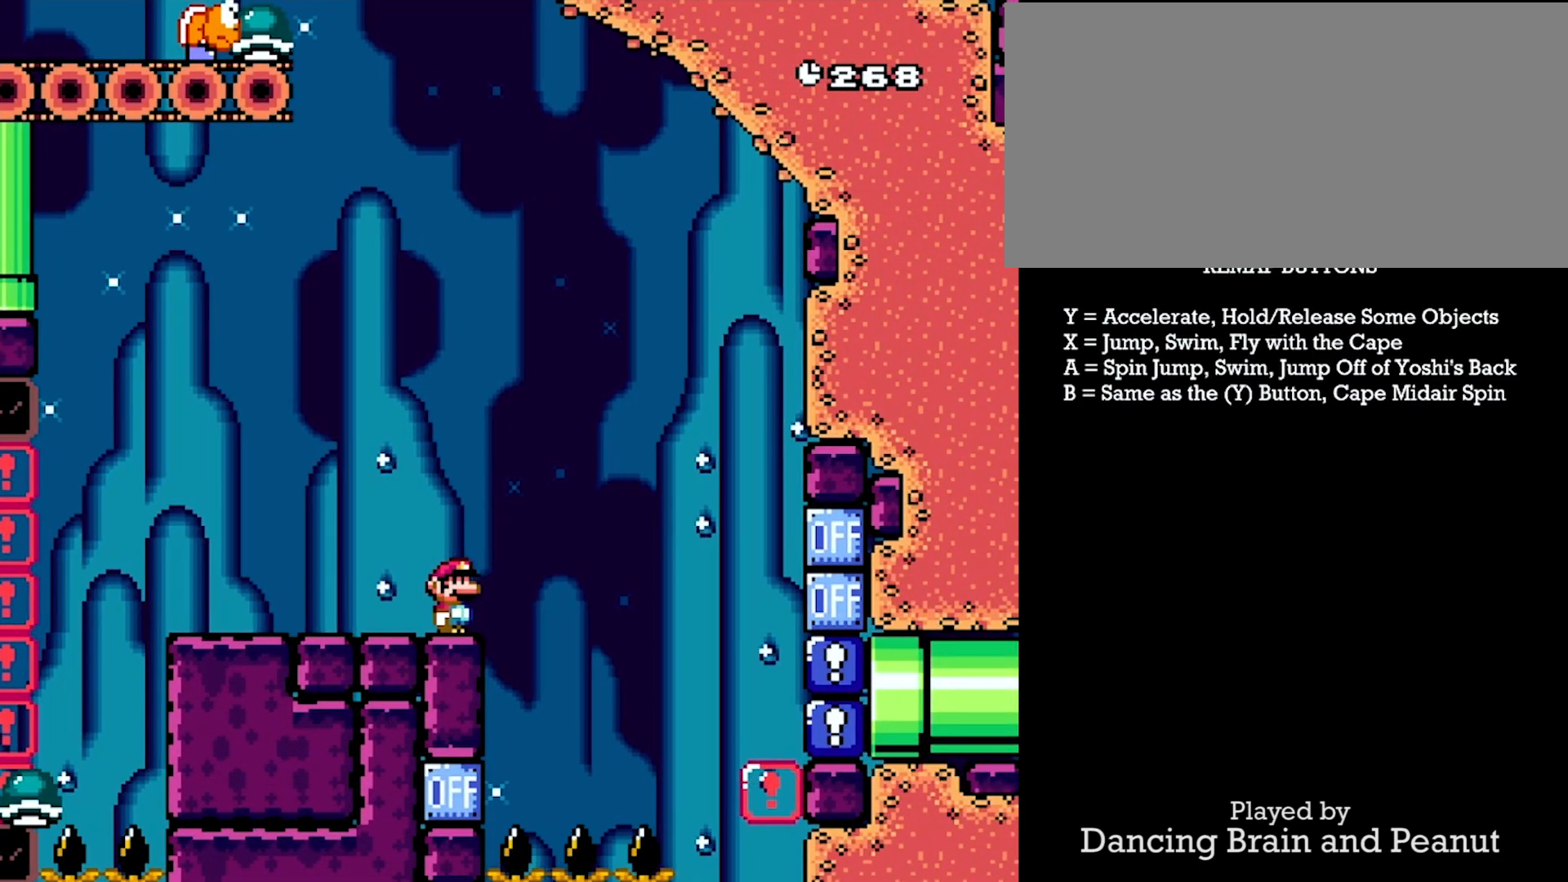
{"buttons": ["Y", "DPAD_RIGHT"], "events": [[383, "X", "down"], [417, "DPAD_RIGHT", "down"], [500, "X", "up"]]}
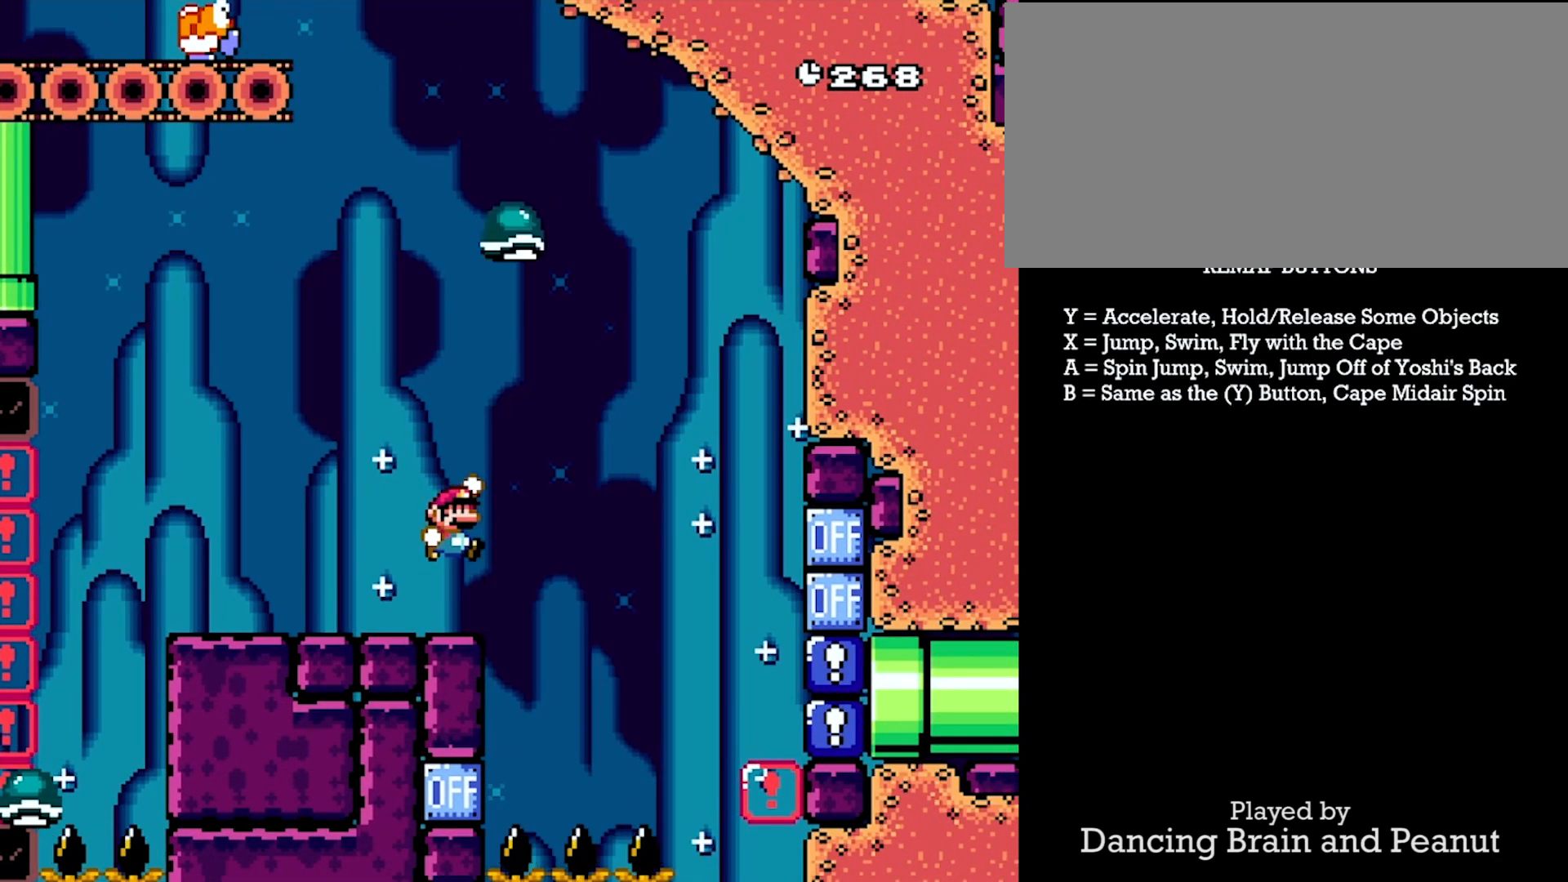
{"buttons": ["X", "Y"], "events": [[300, "DPAD_RIGHT", "up"], [317, "X", "down"], [333, "DPAD_LEFT", "down"], [467, "DPAD_LEFT", "up"]]}
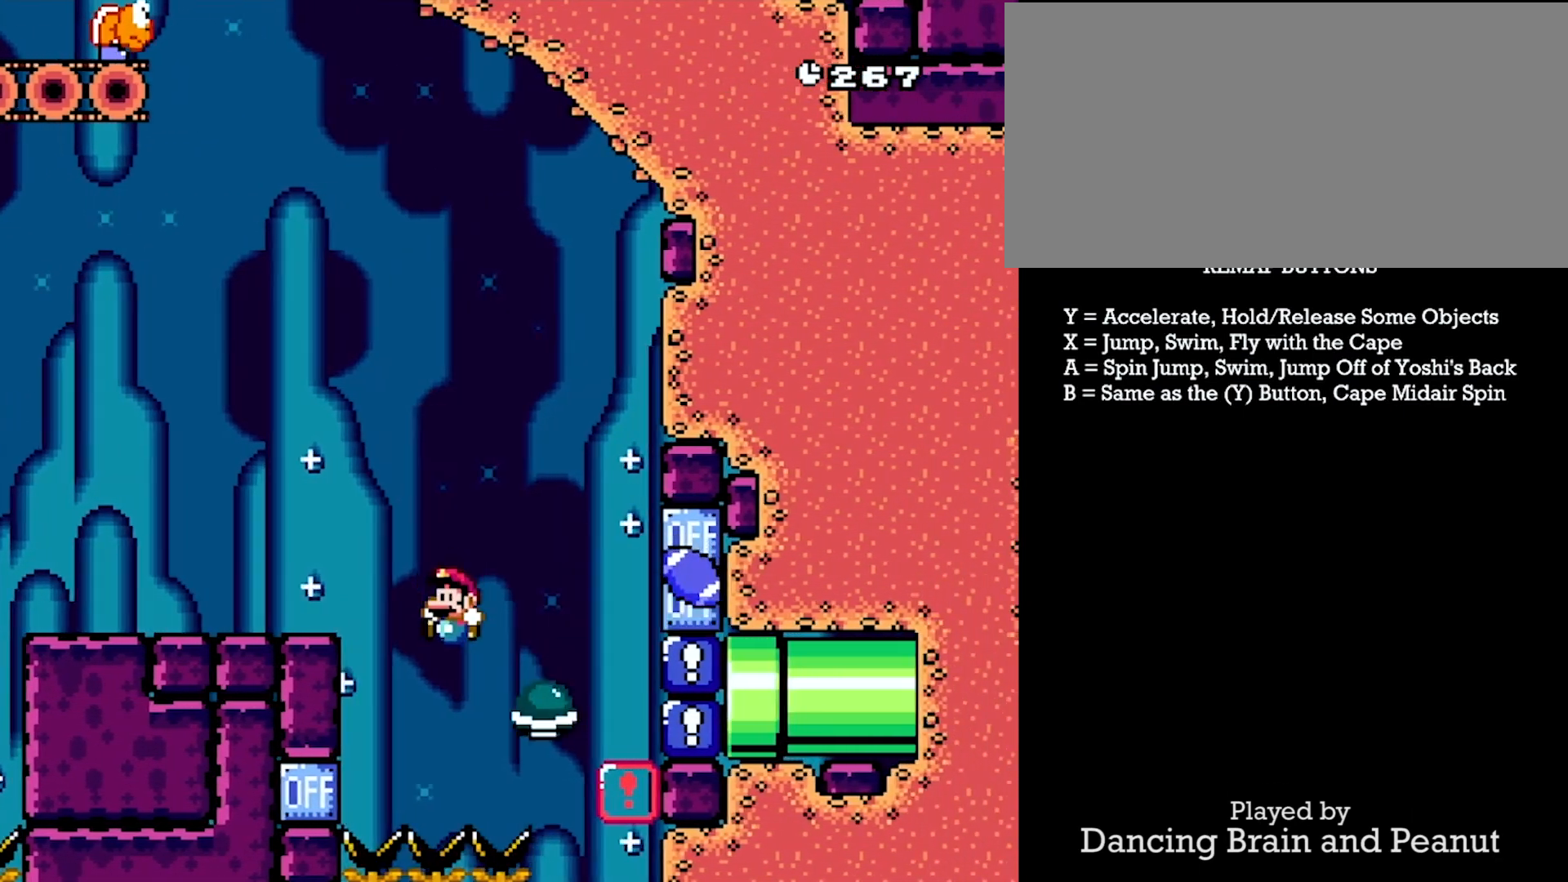
{"buttons": ["Y", "DPAD_RIGHT"], "events": [[17, "DPAD_RIGHT", "down"], [350, "X", "up"]]}
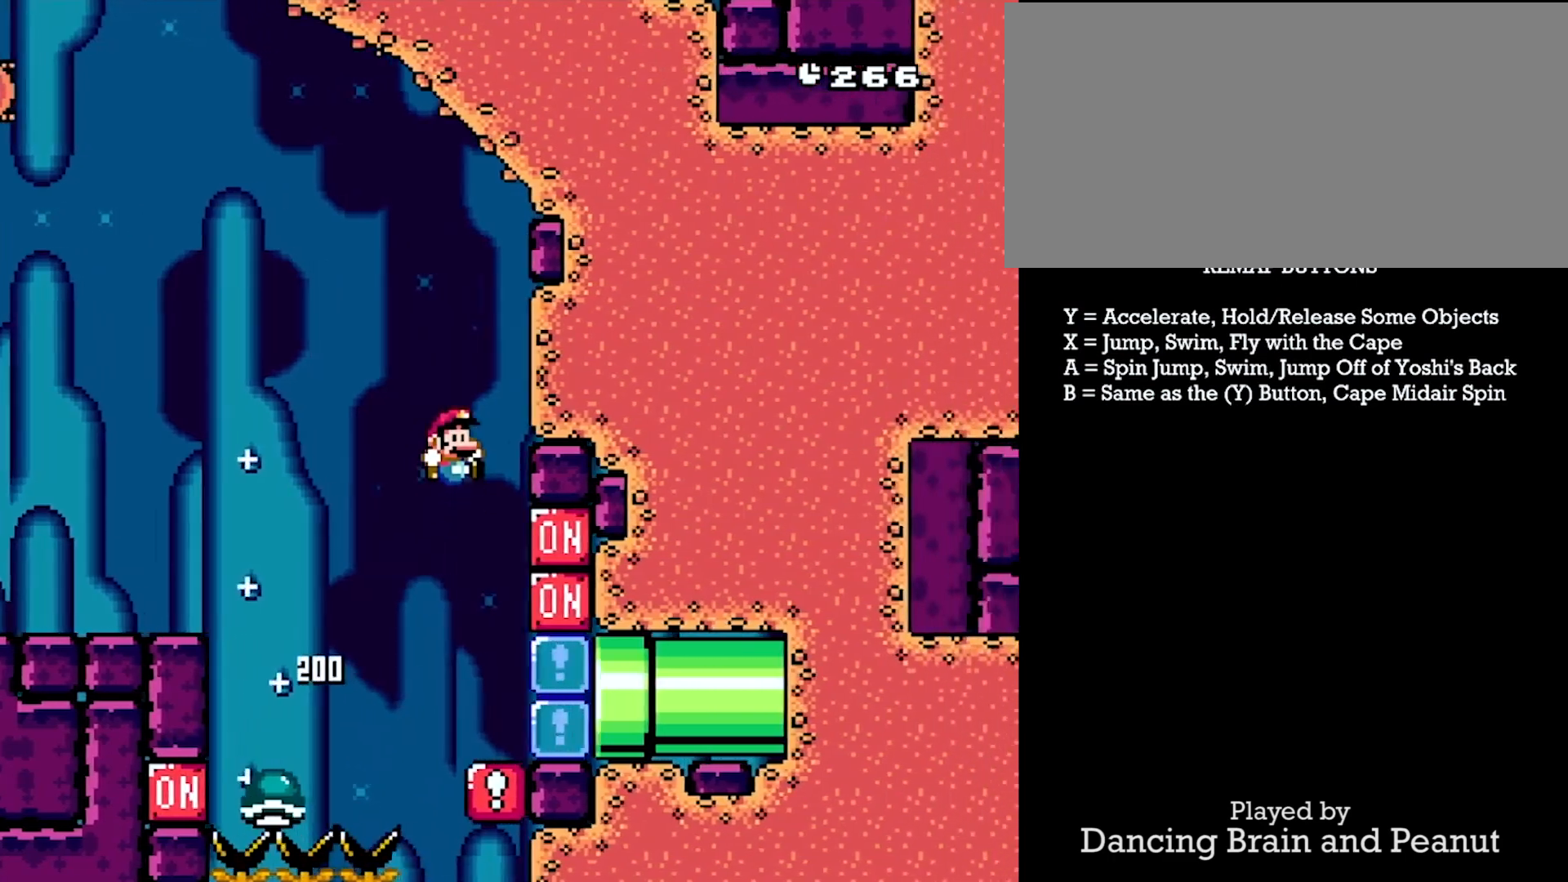
{"buttons": ["Y", "DPAD_RIGHT"], "events": []}
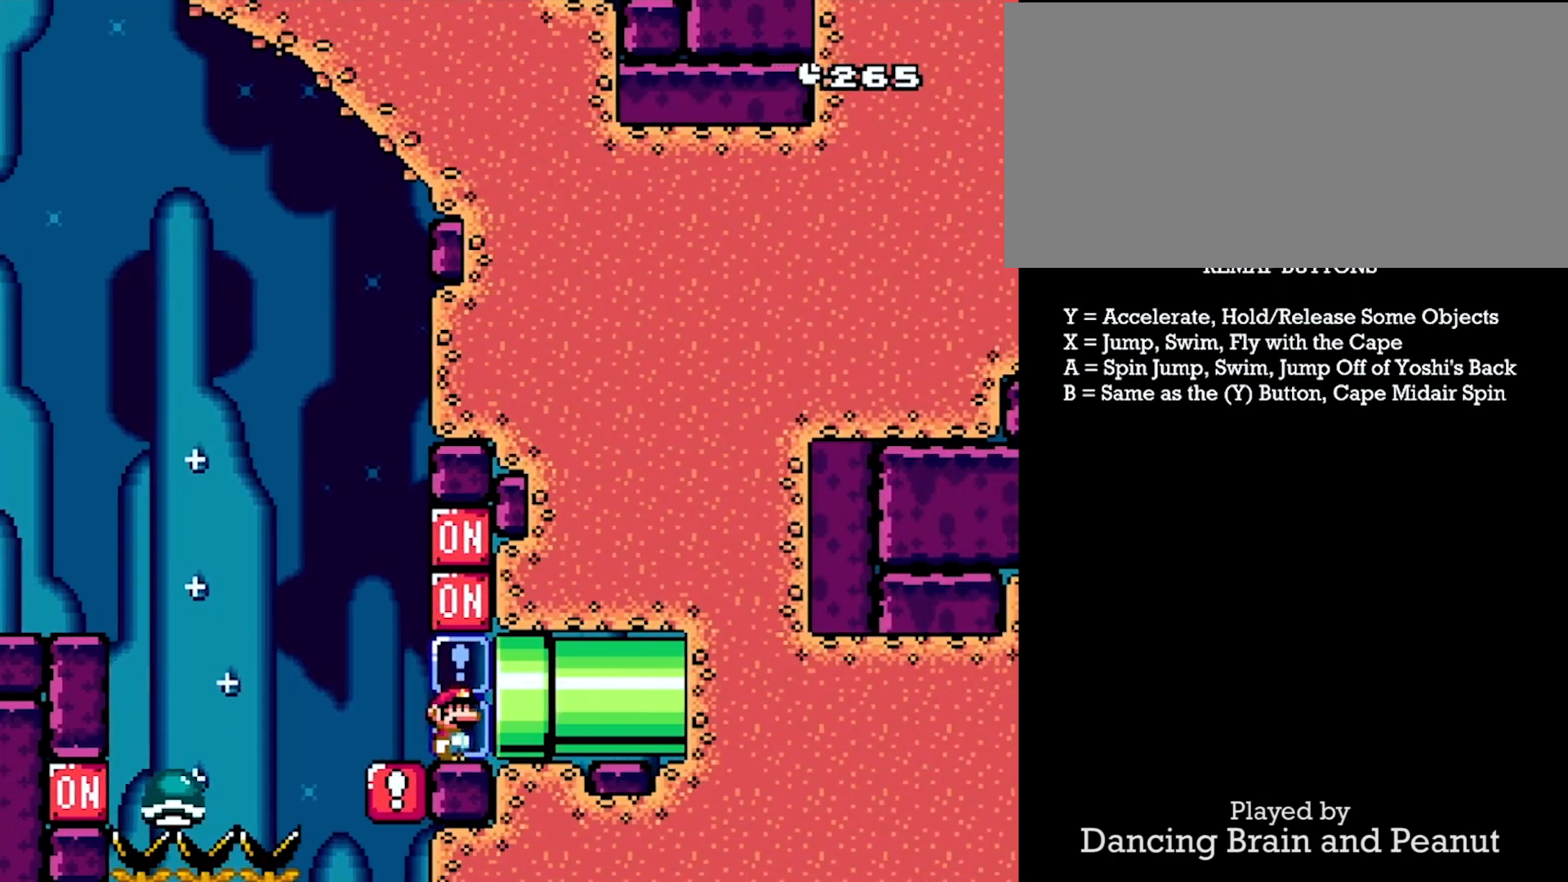
{"buttons": ["Y", "DPAD_RIGHT"], "events": []}
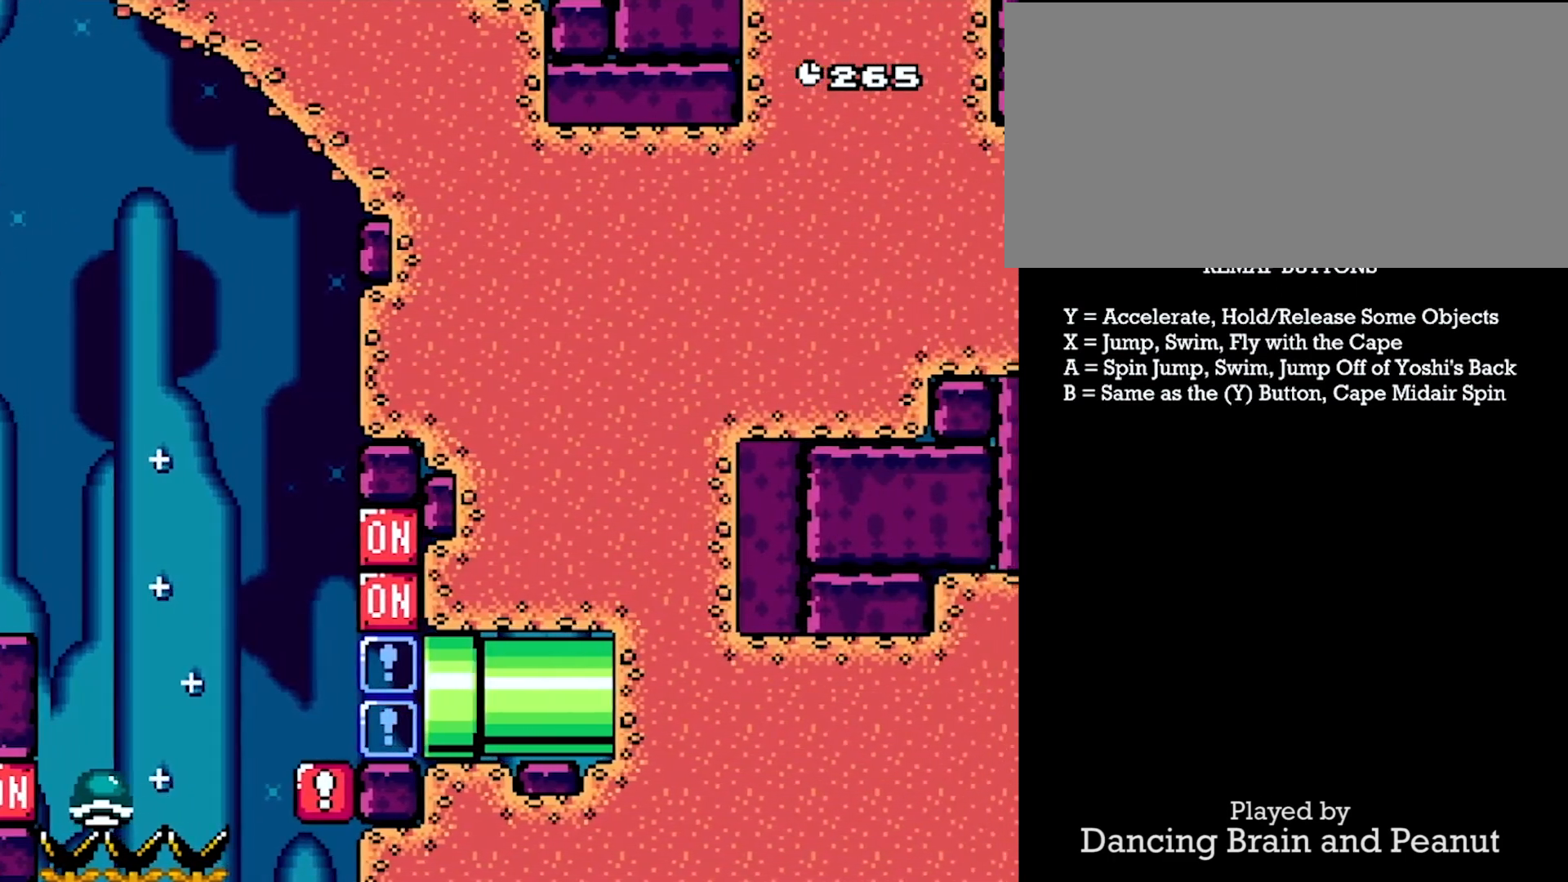
{"buttons": ["Y"], "events": [[100, "Y", "up"], [267, "DPAD_RIGHT", "up"], [283, "Y", "down"]]}
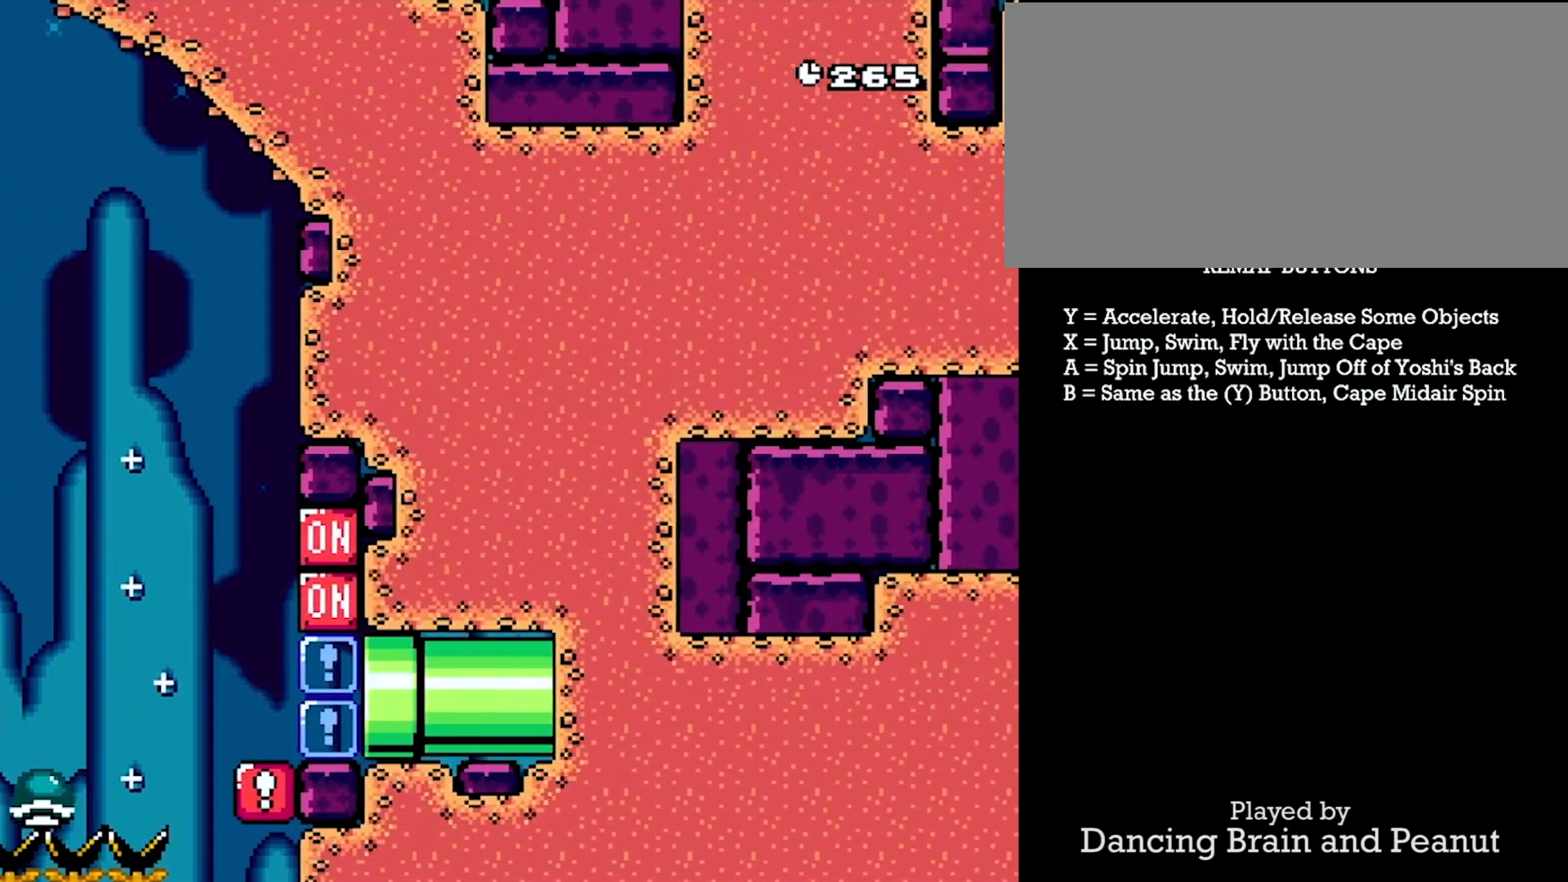
{"buttons": ["Y"], "events": []}
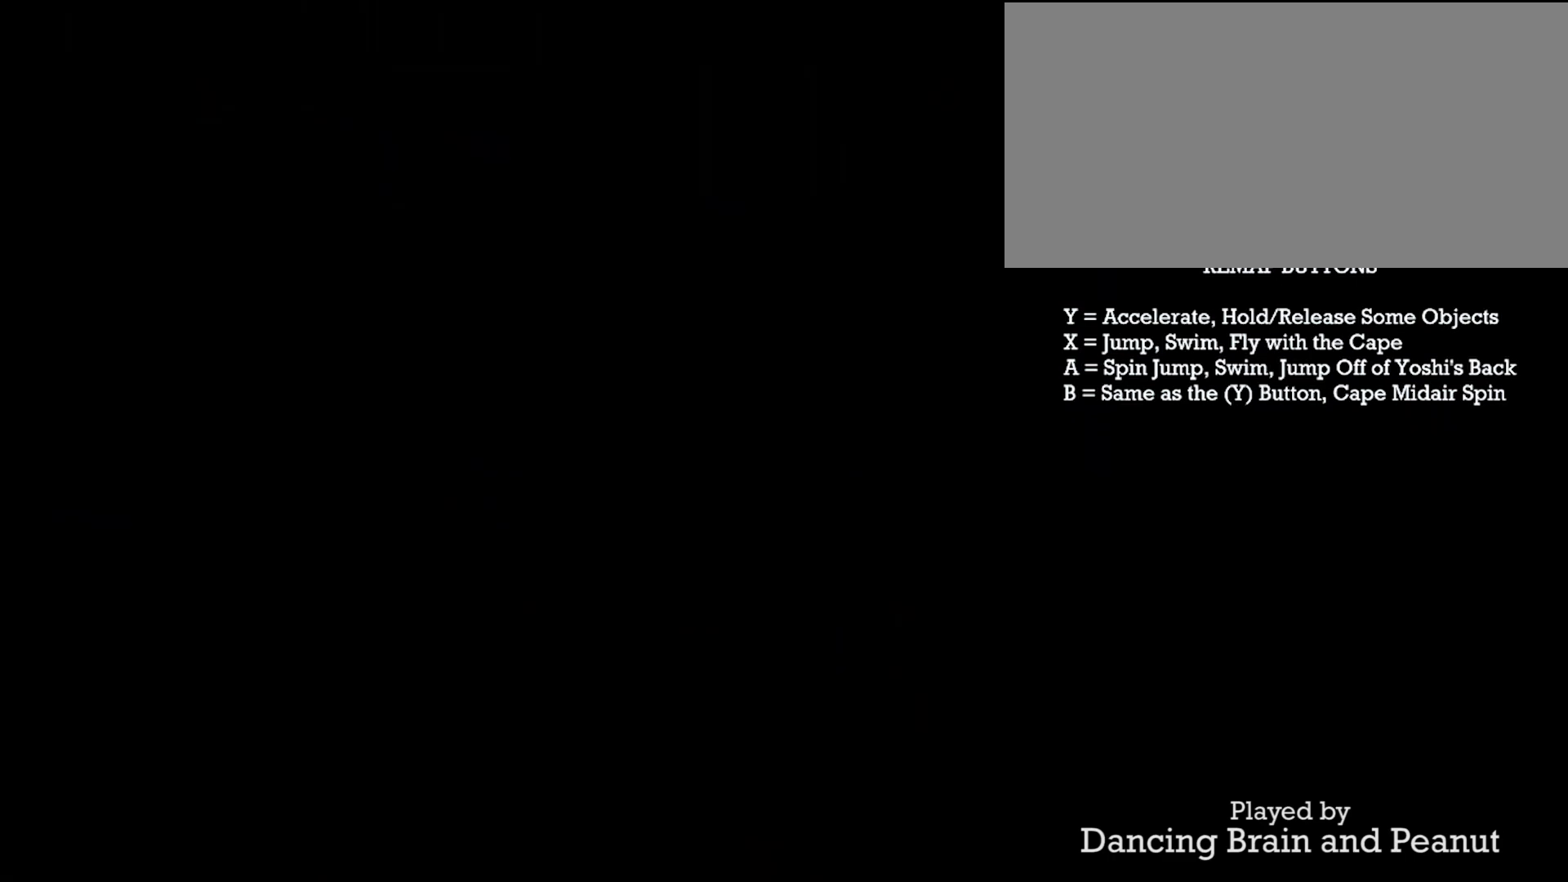
{"buttons": ["Y"], "events": []}
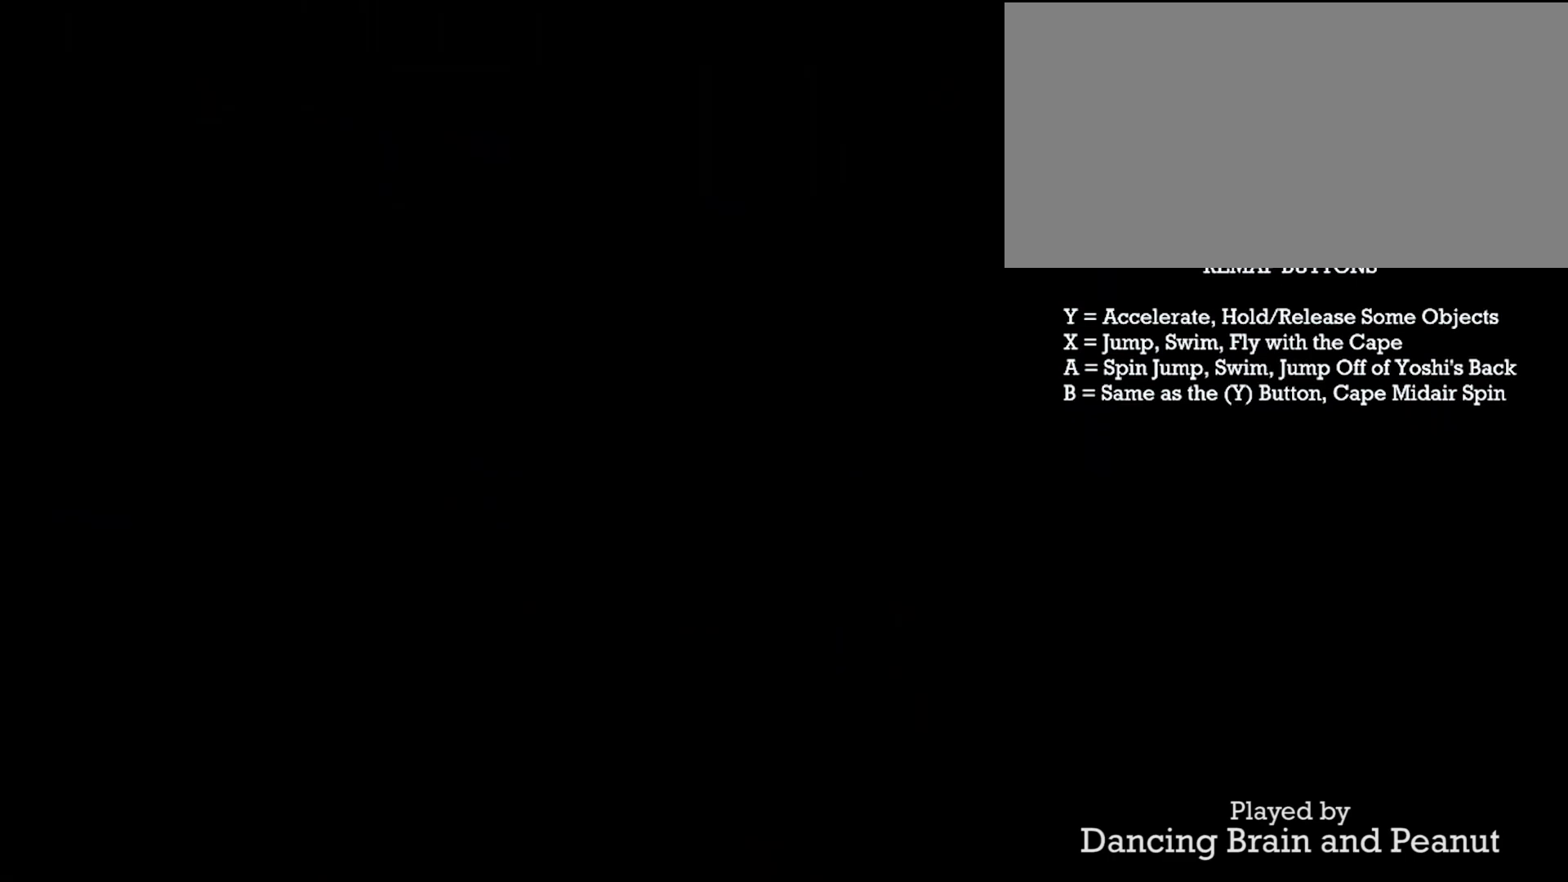
{"buttons": ["Y"], "events": []}
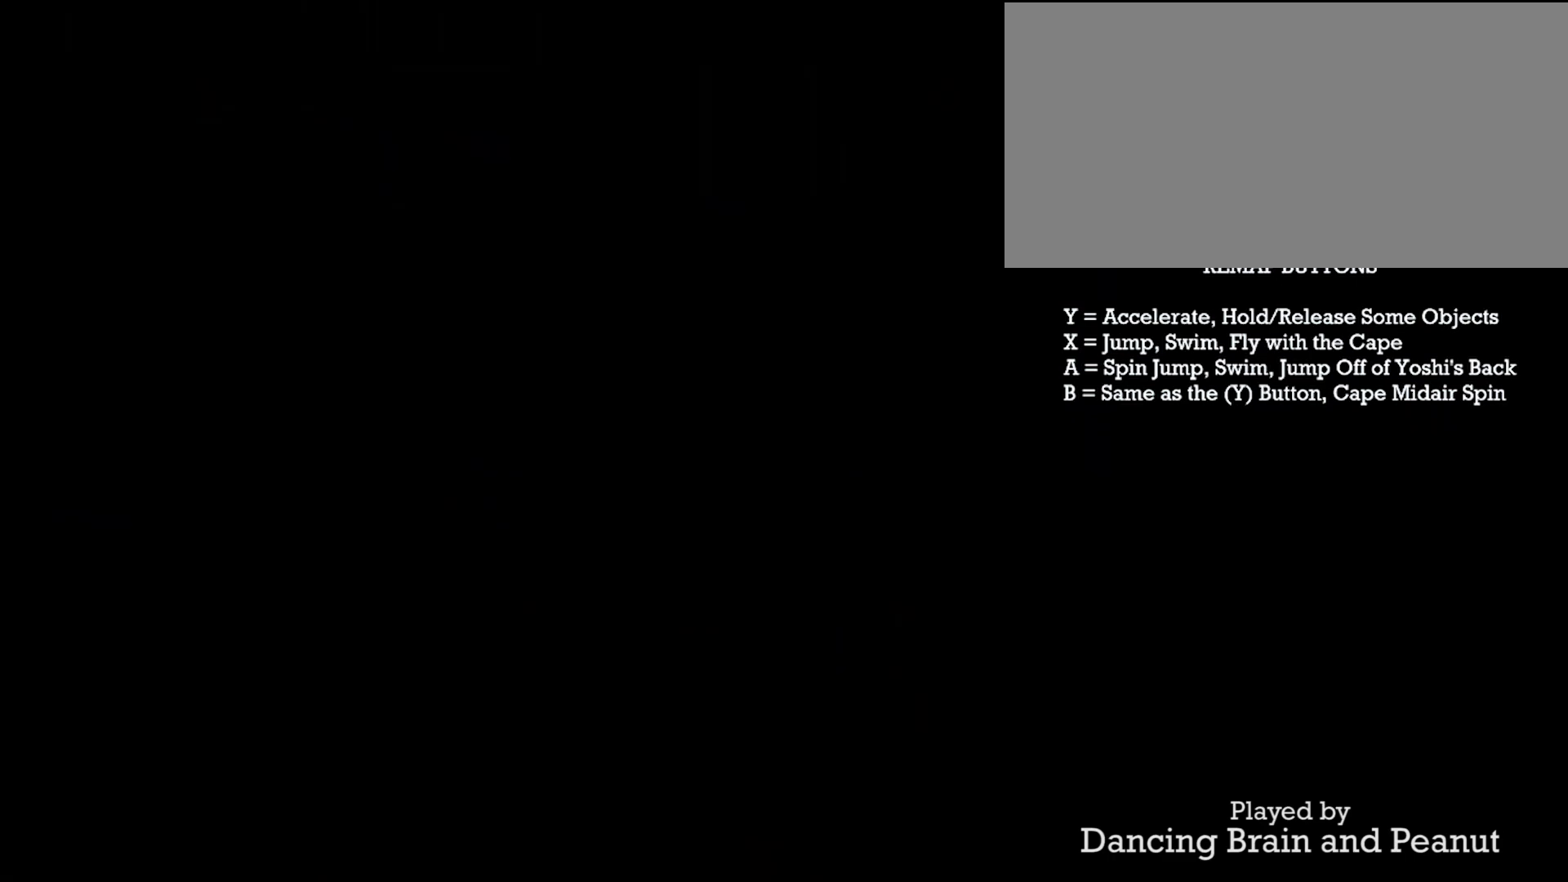
{"buttons": ["Y"], "events": []}
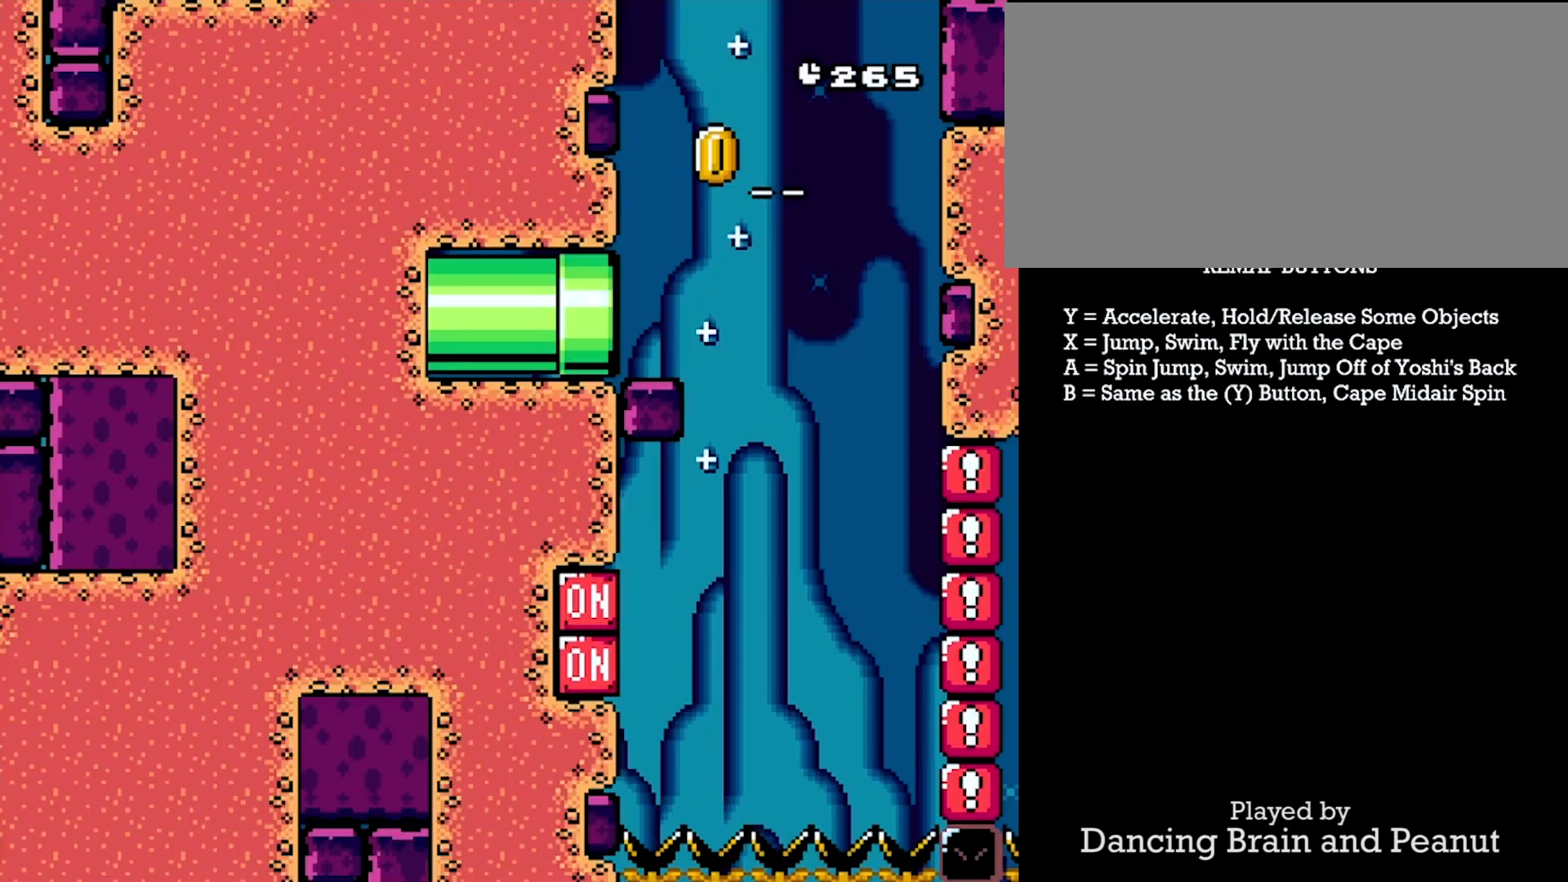
{"buttons": ["Y"], "events": []}
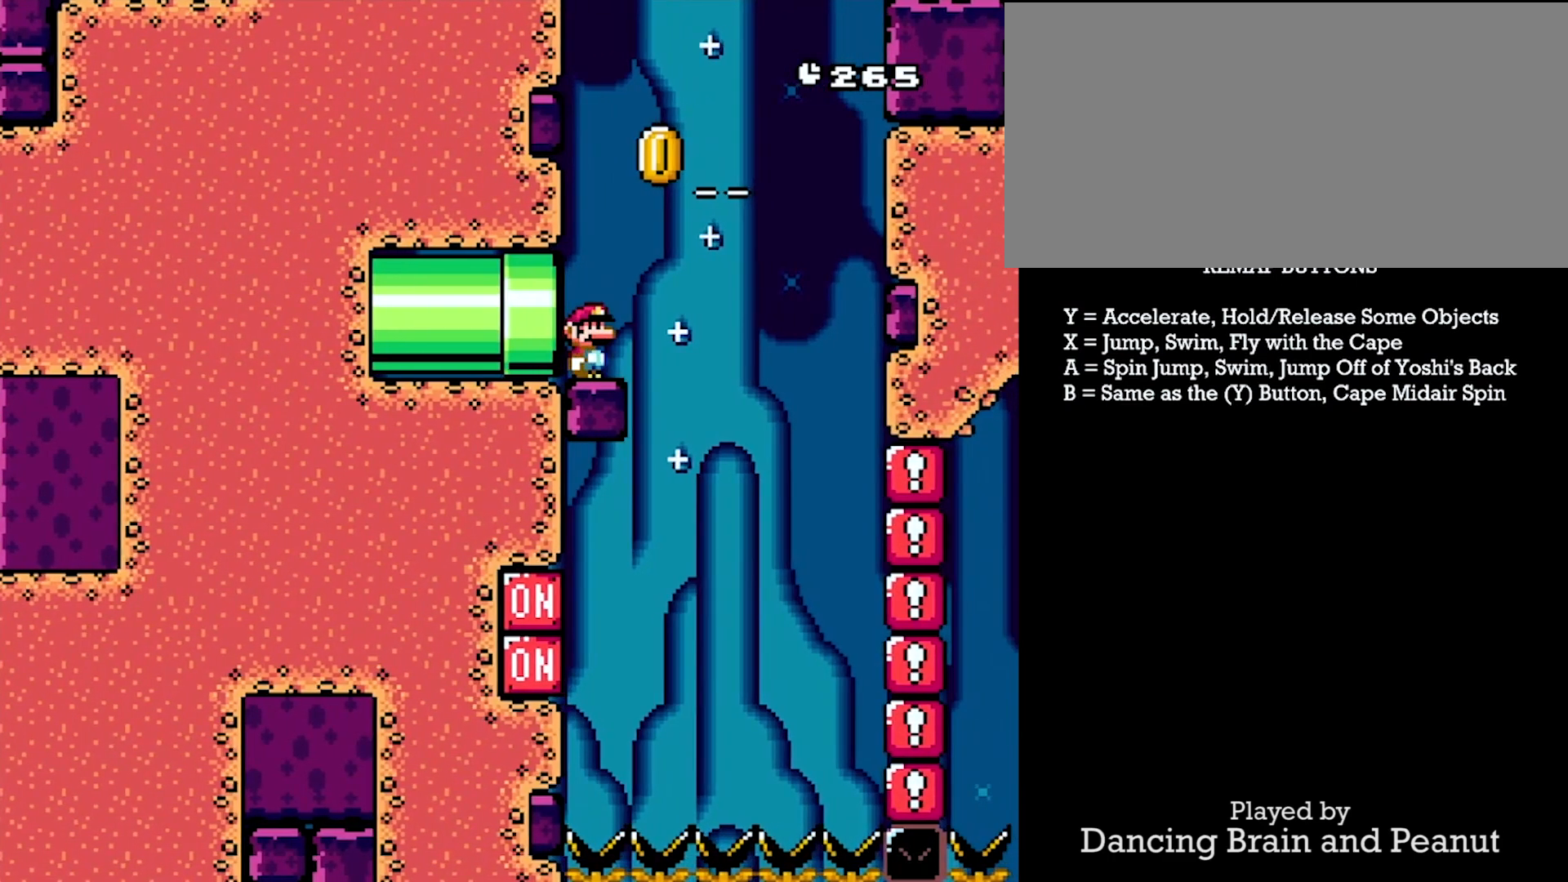
{"buttons": ["Y", "DPAD_RIGHT"], "events": [[483, "DPAD_RIGHT", "down"]]}
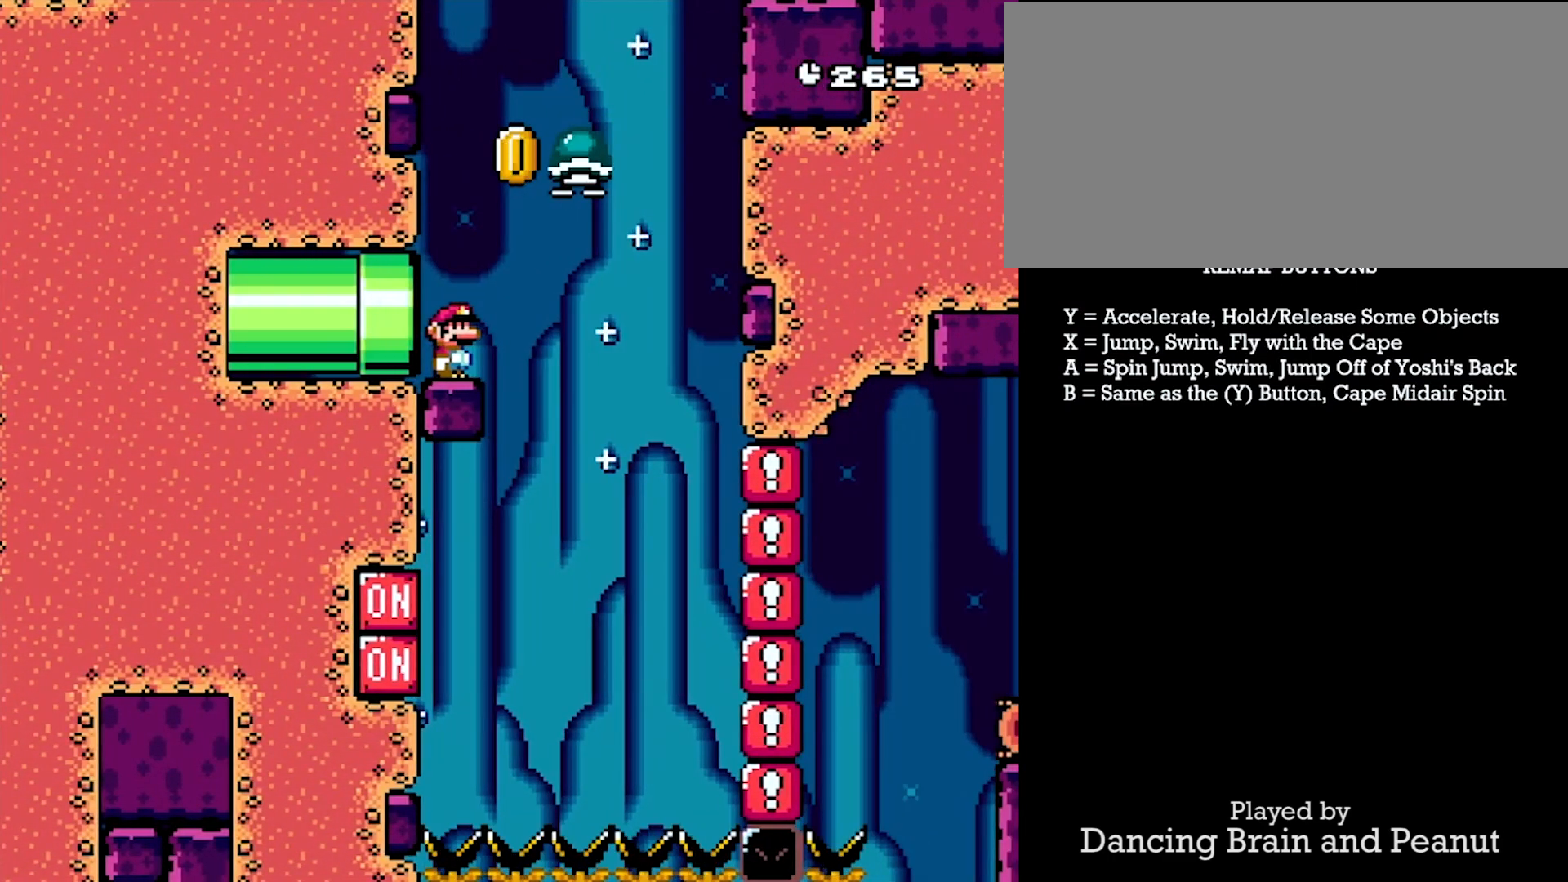
{"buttons": ["X", "DPAD_RIGHT"], "events": [[100, "X", "down"], [317, "Y", "up"]]}
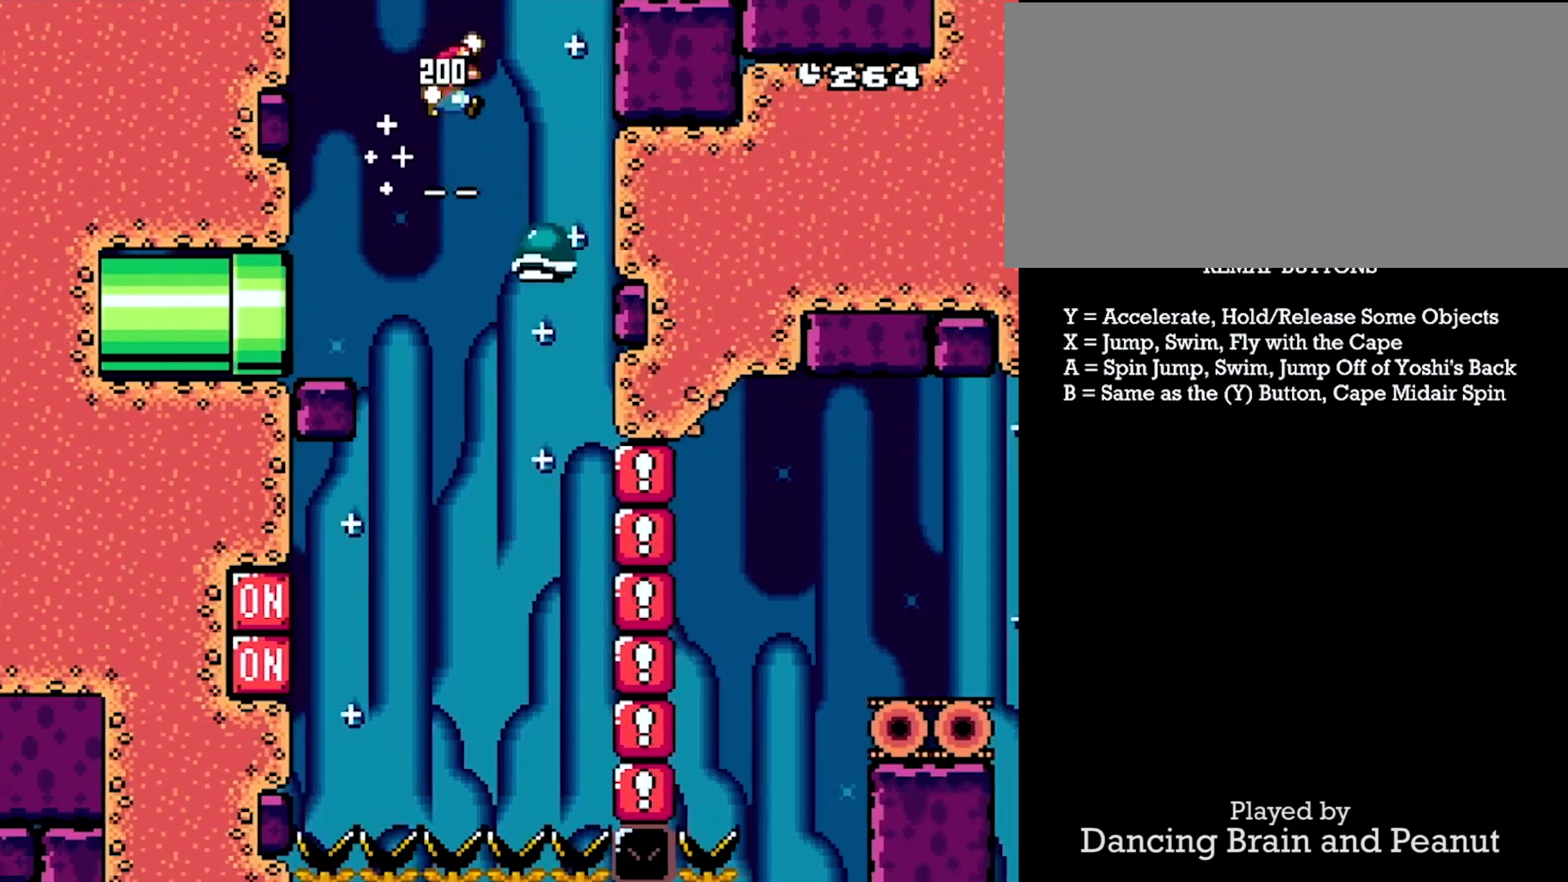
{"buttons": ["X", "Y", "DPAD_LEFT"], "events": [[267, "Y", "down"], [333, "DPAD_LEFT", "down"], [333, "DPAD_RIGHT", "up"]]}
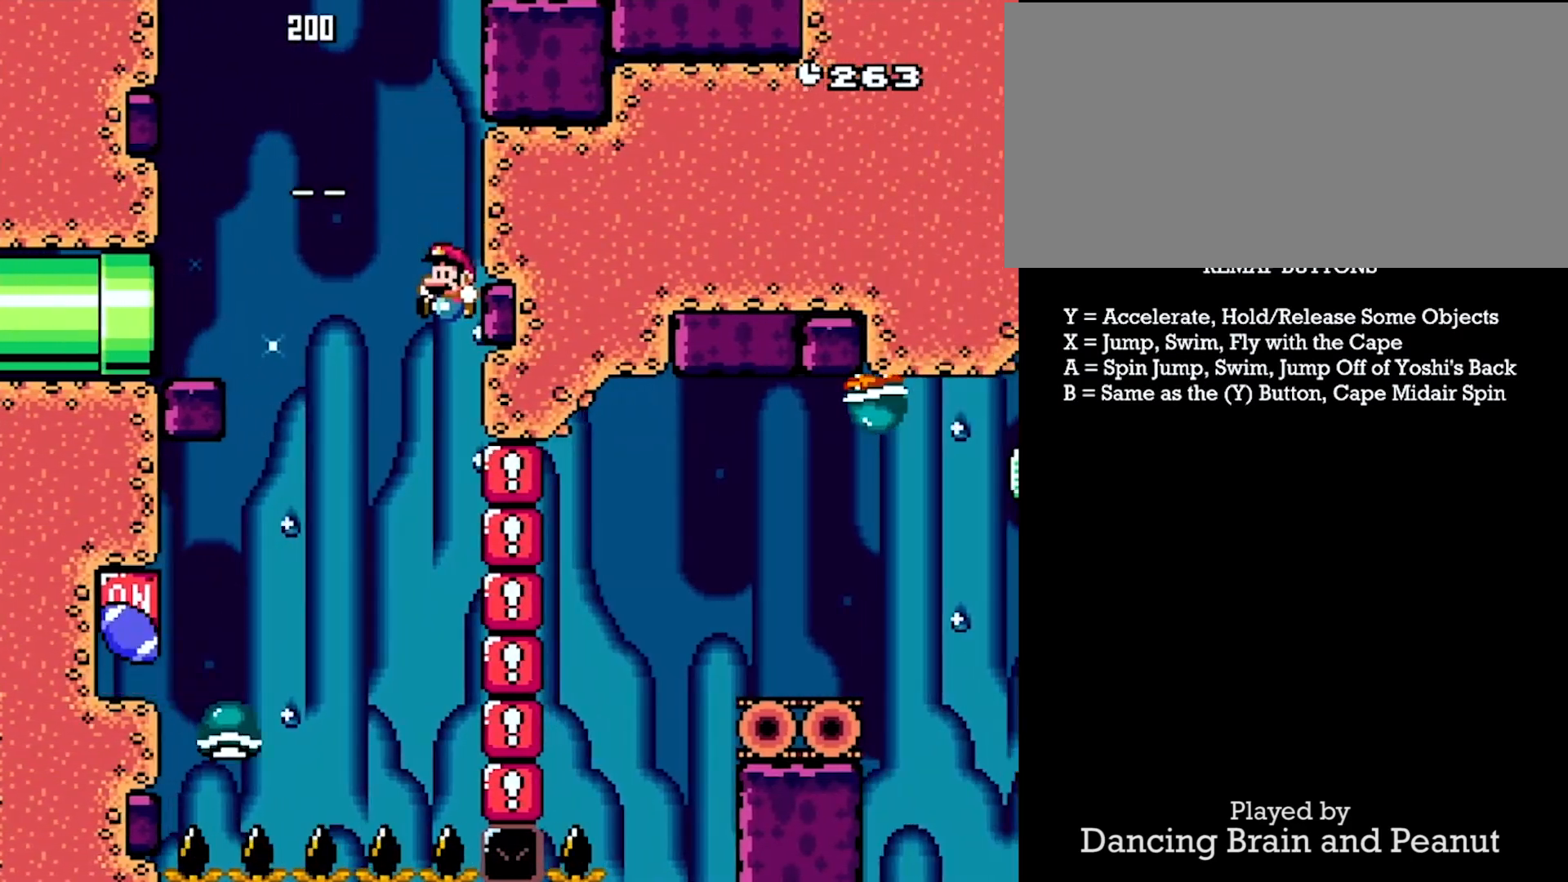
{"buttons": ["X", "Y", "DPAD_RIGHT"], "events": [[17, "DPAD_LEFT", "up"], [33, "DPAD_RIGHT", "down"]]}
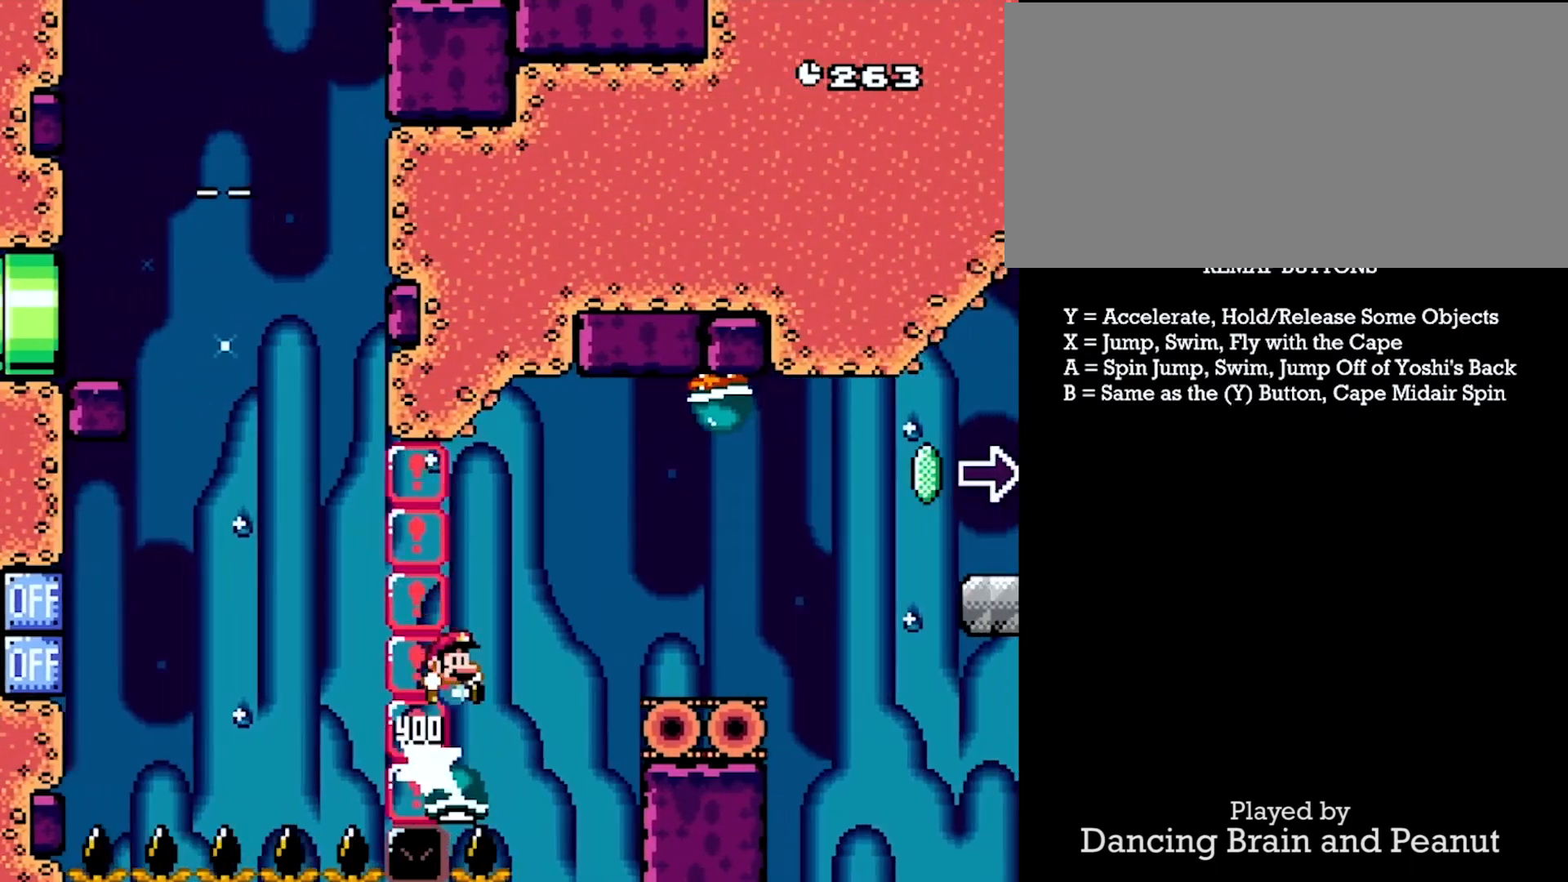
{"buttons": ["Y", "DPAD_RIGHT"], "events": [[17, "X", "up"], [117, "X", "down"], [250, "X", "up"], [333, "DPAD_RIGHT", "up"], [367, "DPAD_LEFT", "down"], [450, "DPAD_DOWN", "down"], [467, "DPAD_RIGHT", "down"], [483, "DPAD_DOWN", "up"], [483, "DPAD_LEFT", "up"]]}
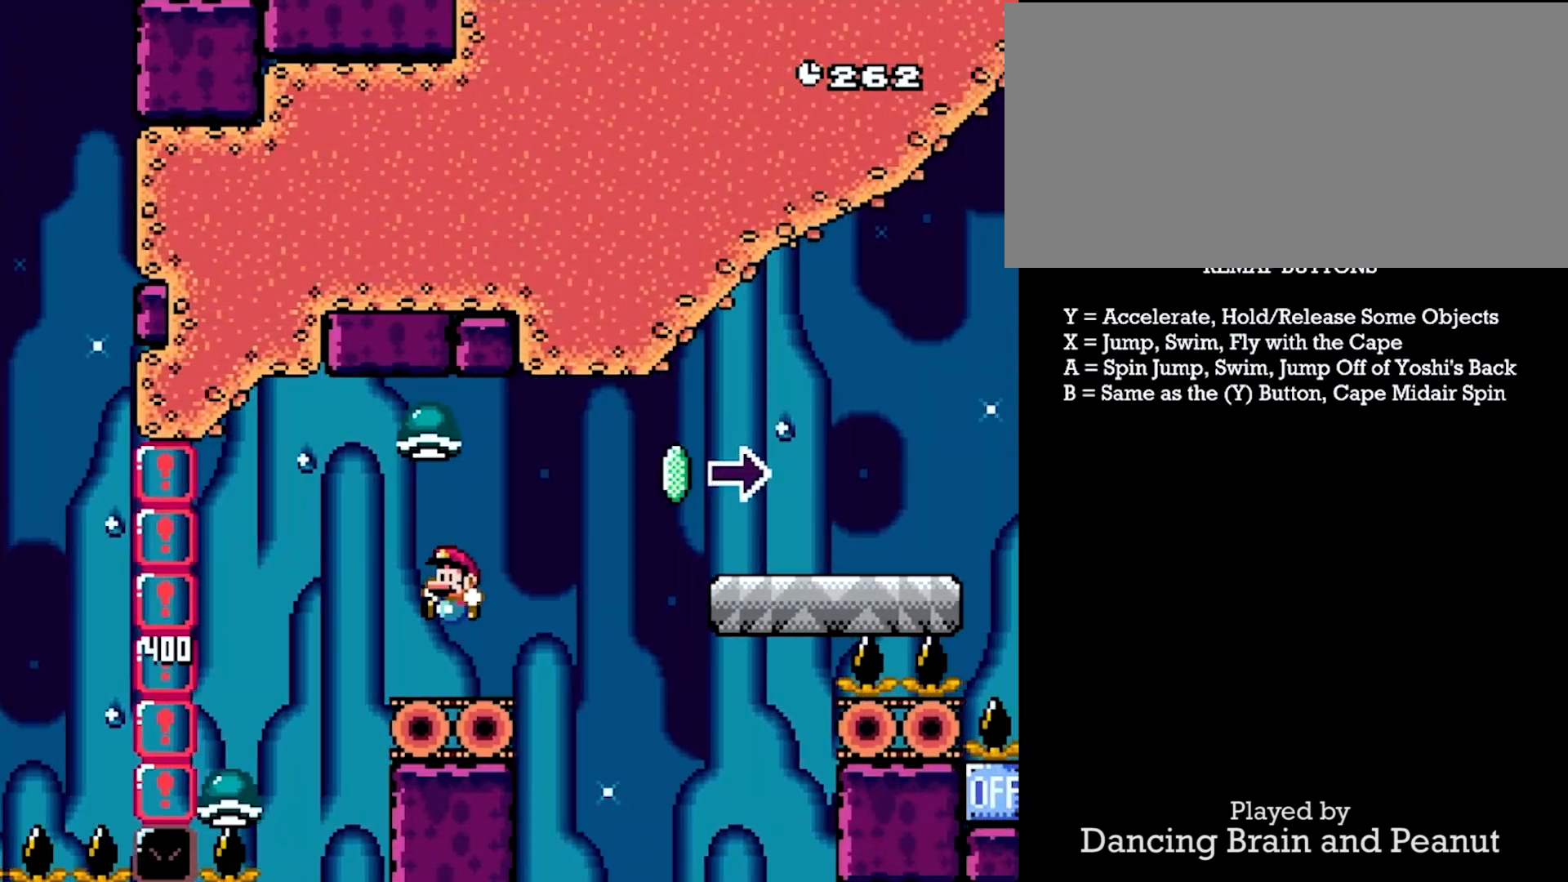
{"buttons": ["Y", "DPAD_LEFT"], "events": [[67, "X", "down"], [200, "DPAD_RIGHT", "up"], [200, "X", "up"], [217, "DPAD_LEFT", "down"]]}